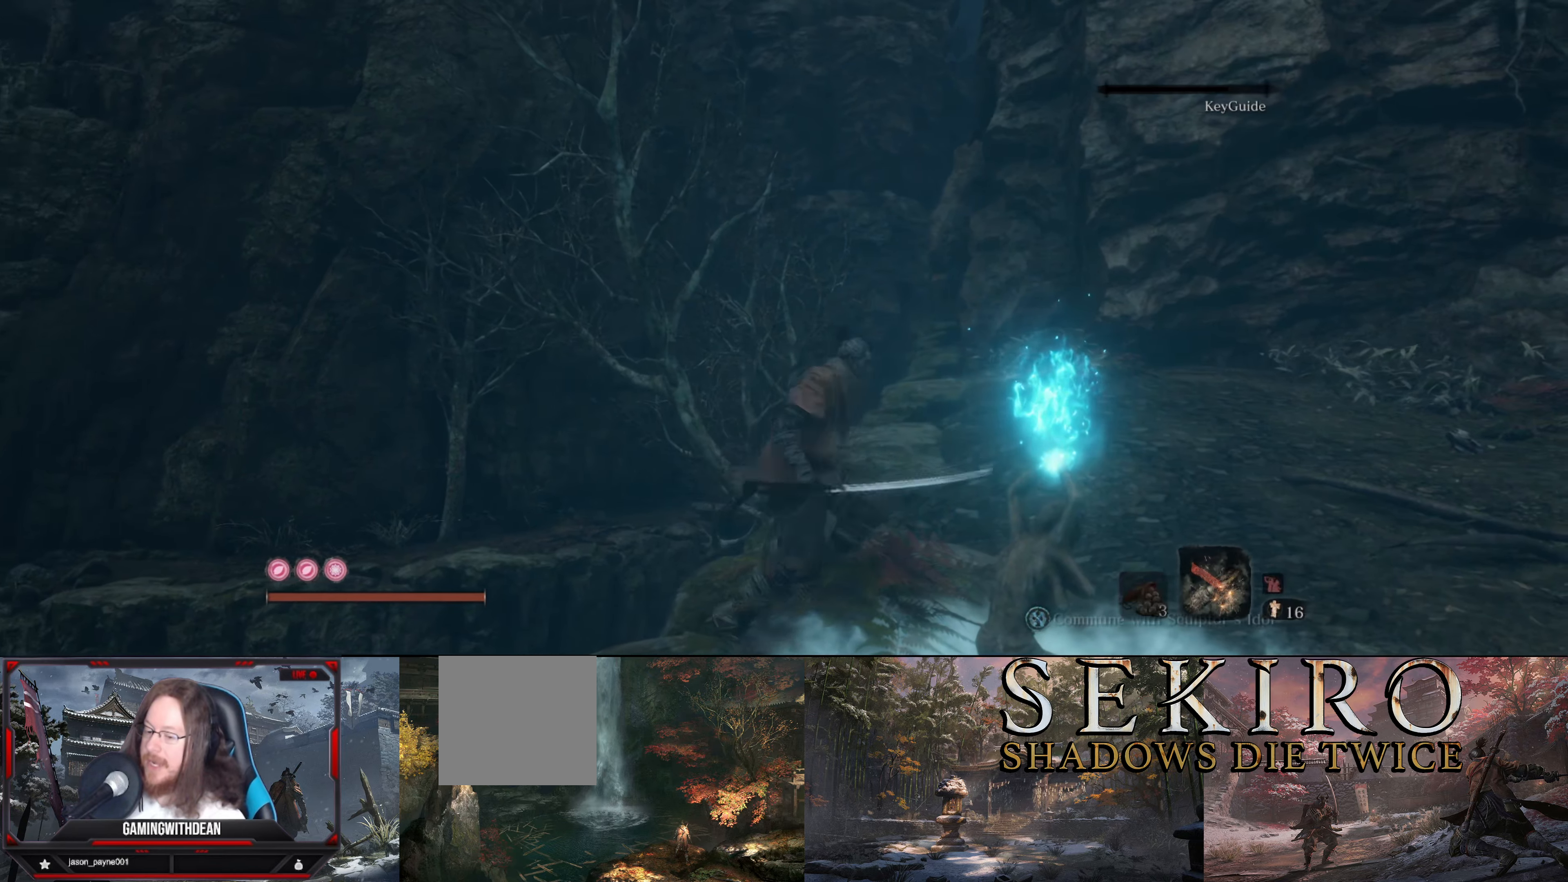
Gameplay with a controller (Xbox layout); each line is a JSON object with the inputs held at the frame after it. "events" lists button and stick changes between this image and that frame as [ms after this image, input, new state], when the widget could be followed in between. Not read: L1 L3 R1 R3.
{"buttons": ["A"], "left_stick": "center", "right_stick": "center", "events": [[50, "X", "up"], [350, "A", "down"], [383, "A", "up"], [483, "A", "down"]]}
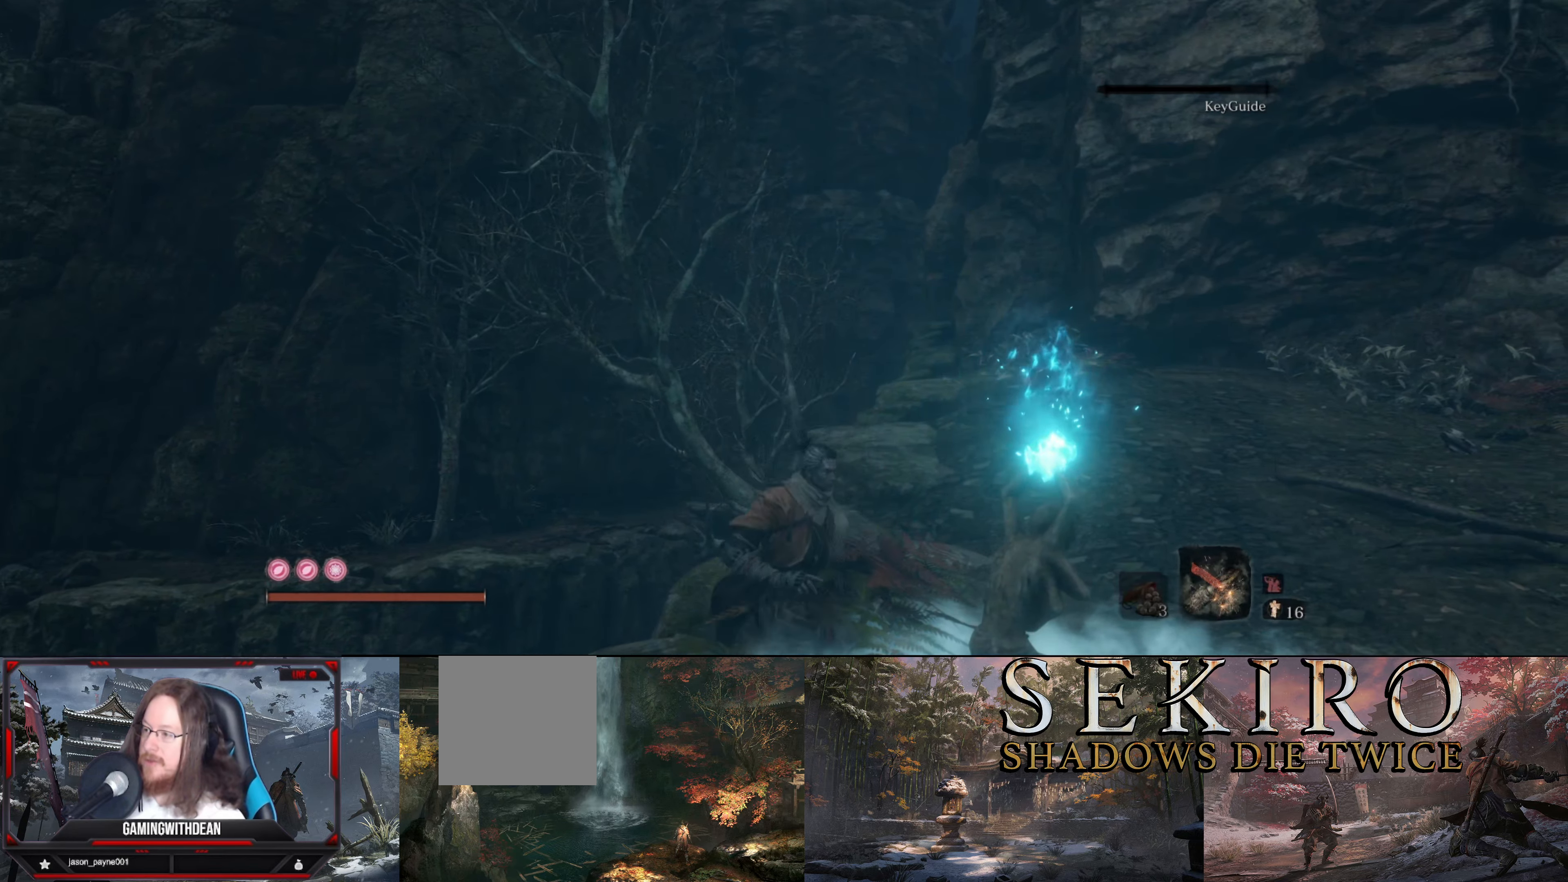
{"buttons": [], "left_stick": "center", "right_stick": "center", "events": [[83, "A", "up"], [166, "A", "down"], [200, "A", "up"], [300, "A", "down"], [400, "A", "up"], [483, "A", "down"], [500, "A", "up"]]}
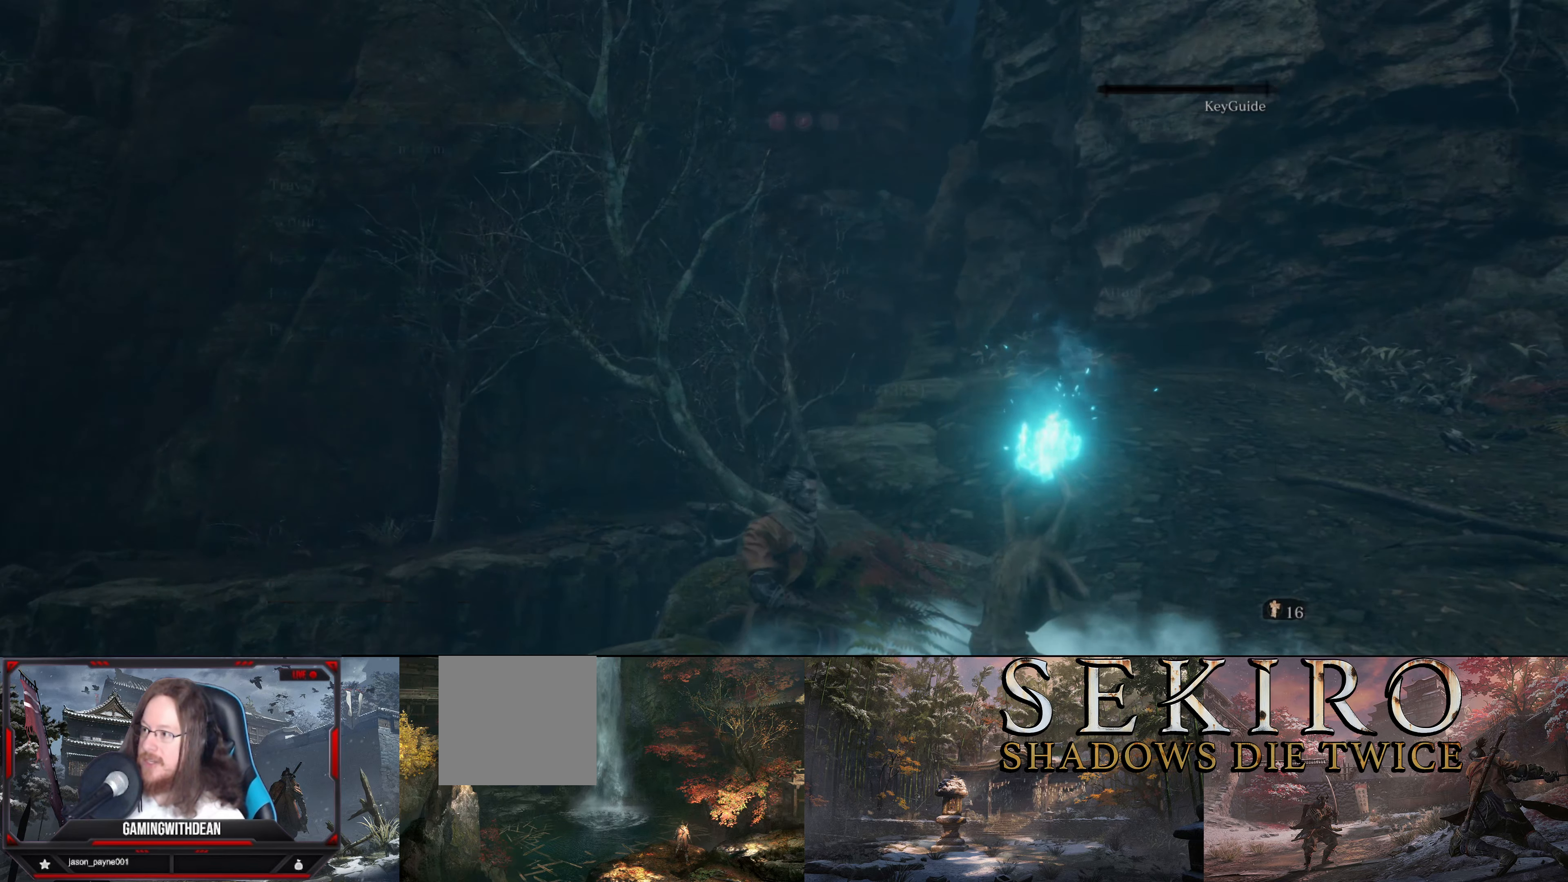
{"buttons": [], "left_stick": "center", "right_stick": "center", "events": [[116, "A", "down"], [166, "A", "up"], [250, "A", "down"], [316, "A", "up"]]}
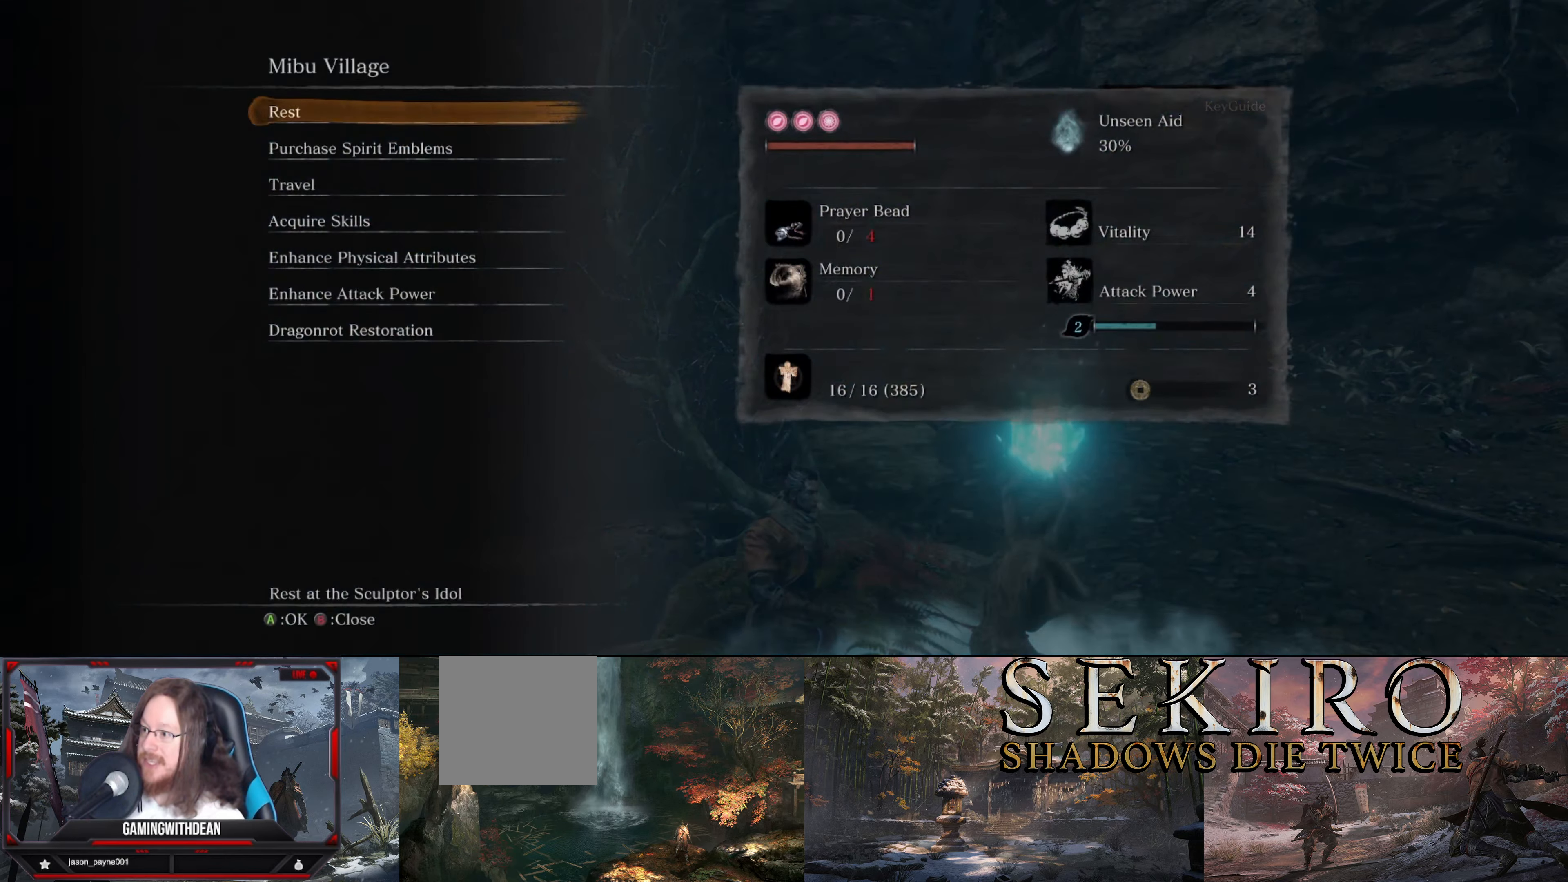
{"buttons": [], "left_stick": "center", "right_stick": "center", "events": [[150, "A", "down"], [250, "A", "up"]]}
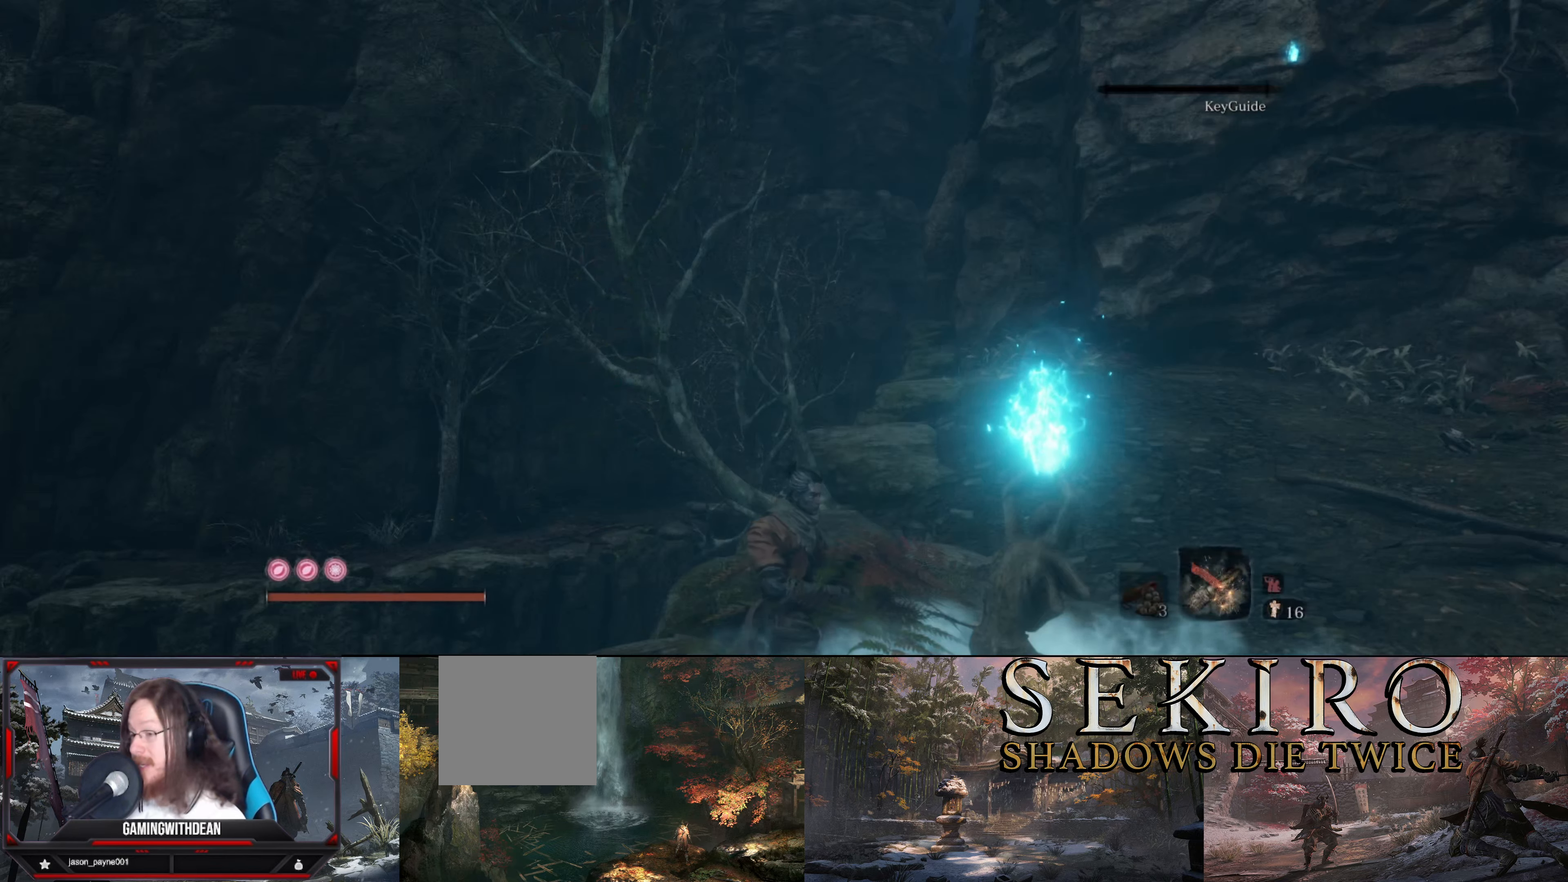
{"buttons": [], "left_stick": "up-left", "right_stick": "down-left", "events": [[100, "left_stick", "up-left"], [300, "B", "down"], [366, "right_stick", "down-left"], [416, "B", "up"]]}
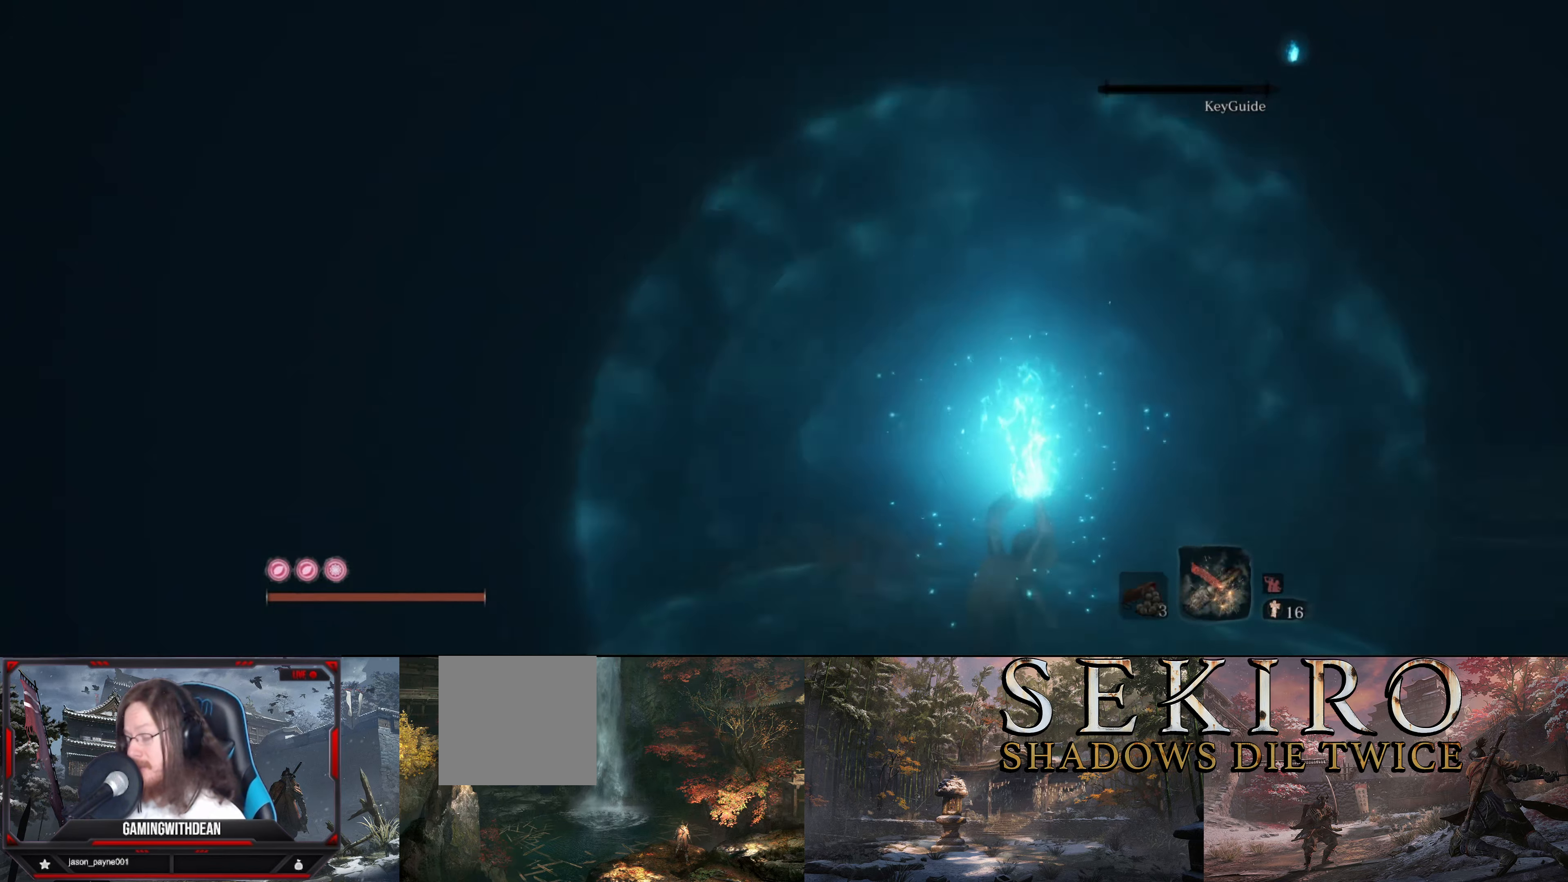
{"buttons": ["B"], "left_stick": "up-left", "right_stick": "center", "events": [[166, "B", "down"], [233, "right_stick", "center"]]}
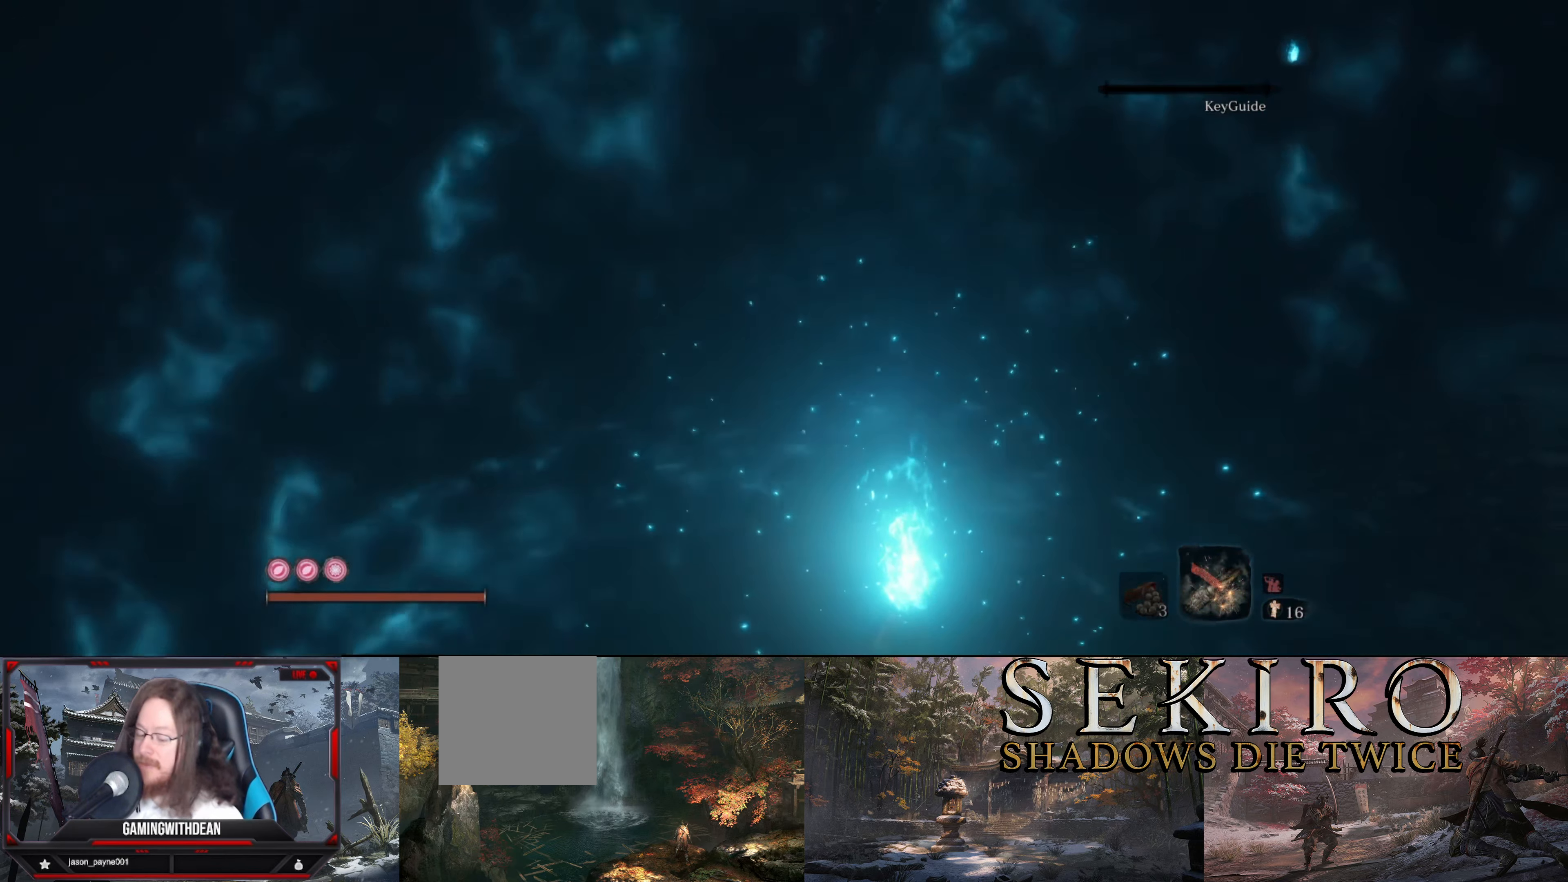
{"buttons": [], "left_stick": "up-left", "right_stick": "center", "events": [[150, "B", "up"]]}
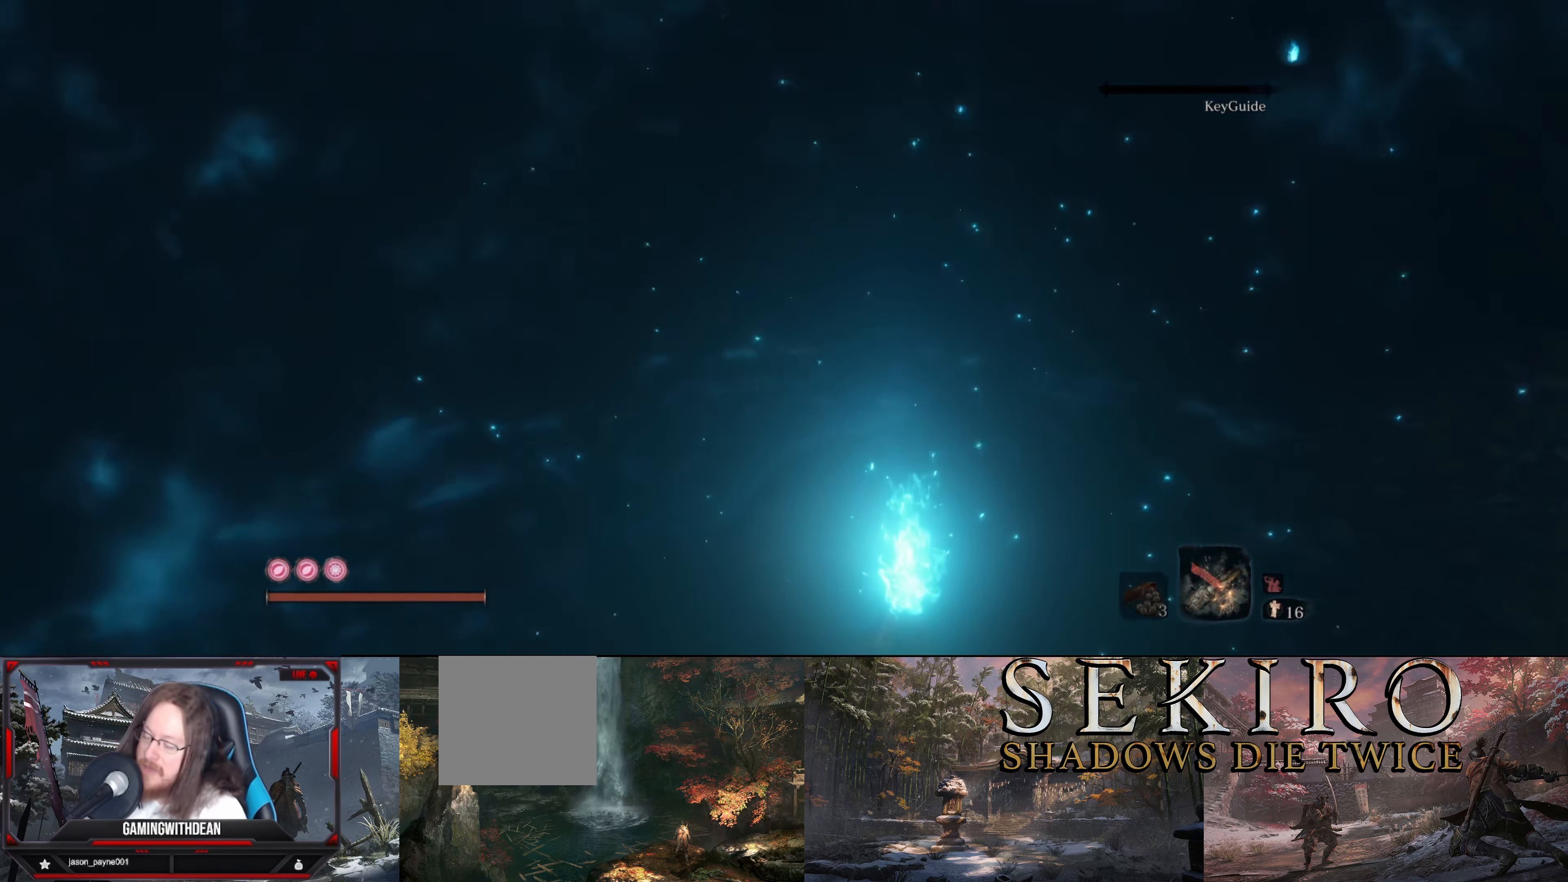
{"buttons": [], "left_stick": "up-left", "right_stick": "center", "events": [[50, "B", "down"], [233, "B", "up"], [383, "B", "down"], [467, "B", "up"]]}
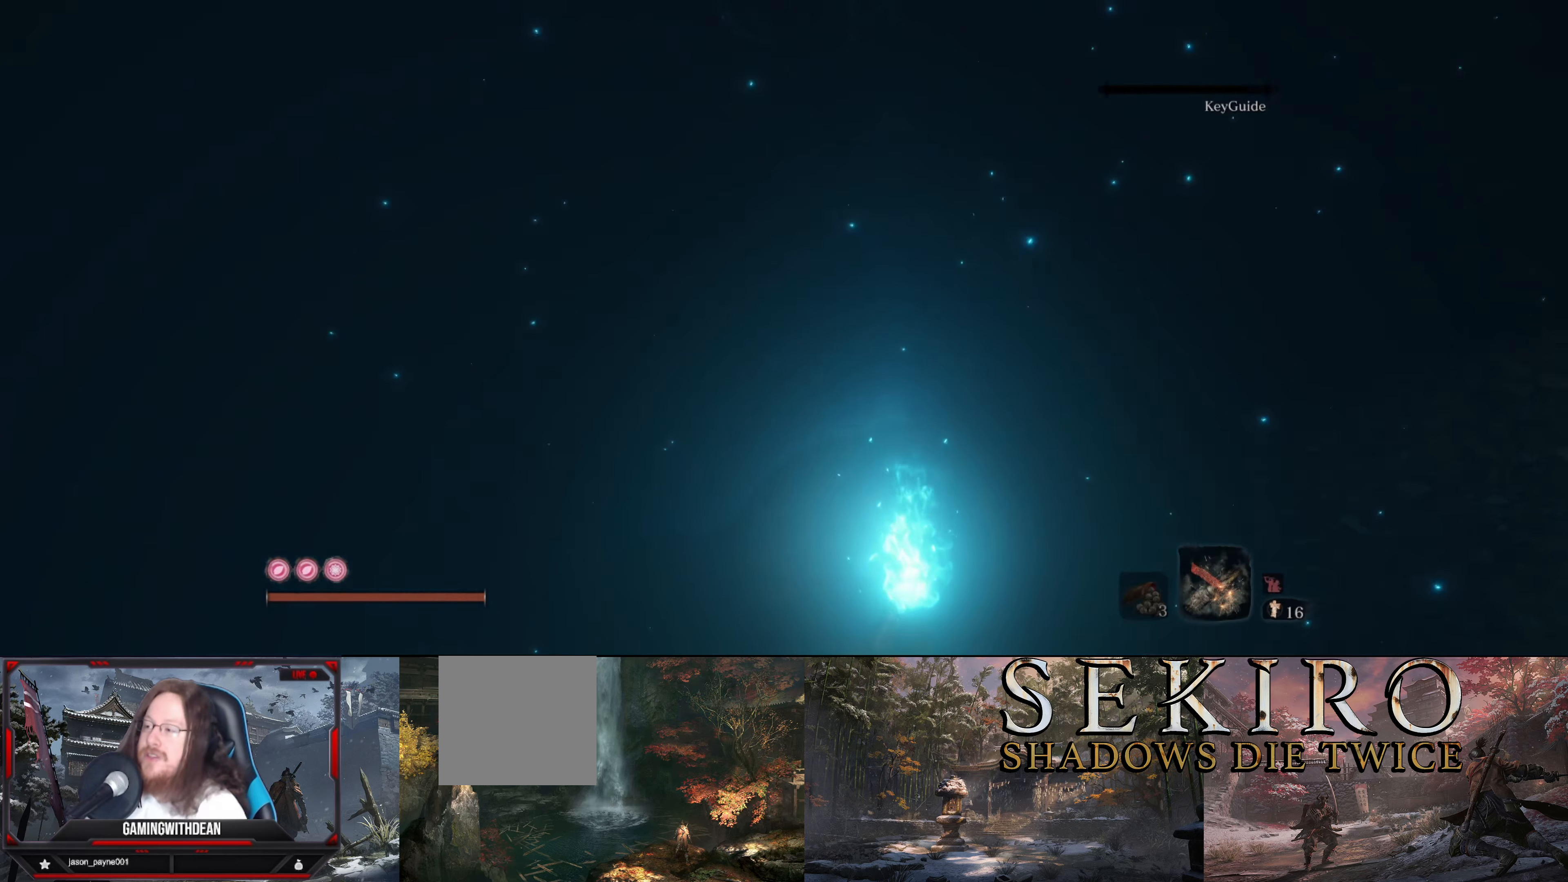
{"buttons": [], "left_stick": "up-left", "right_stick": "center", "events": [[83, "B", "down"], [150, "B", "up"]]}
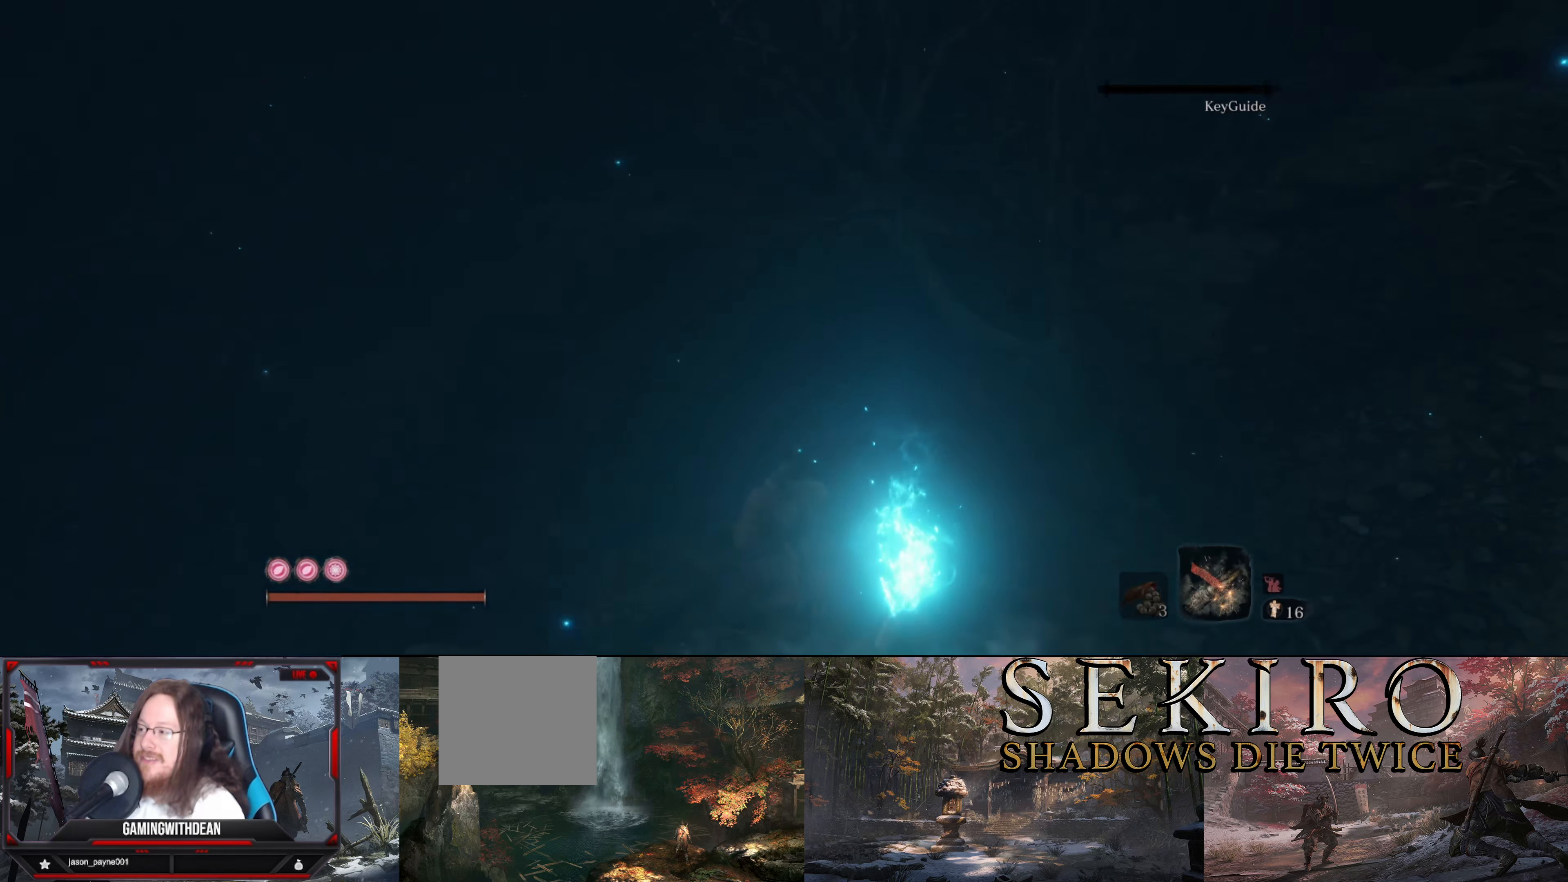
{"buttons": [], "left_stick": "up-left", "right_stick": "center", "events": [[183, "B", "down"], [250, "B", "up"], [367, "B", "down"], [433, "B", "up"]]}
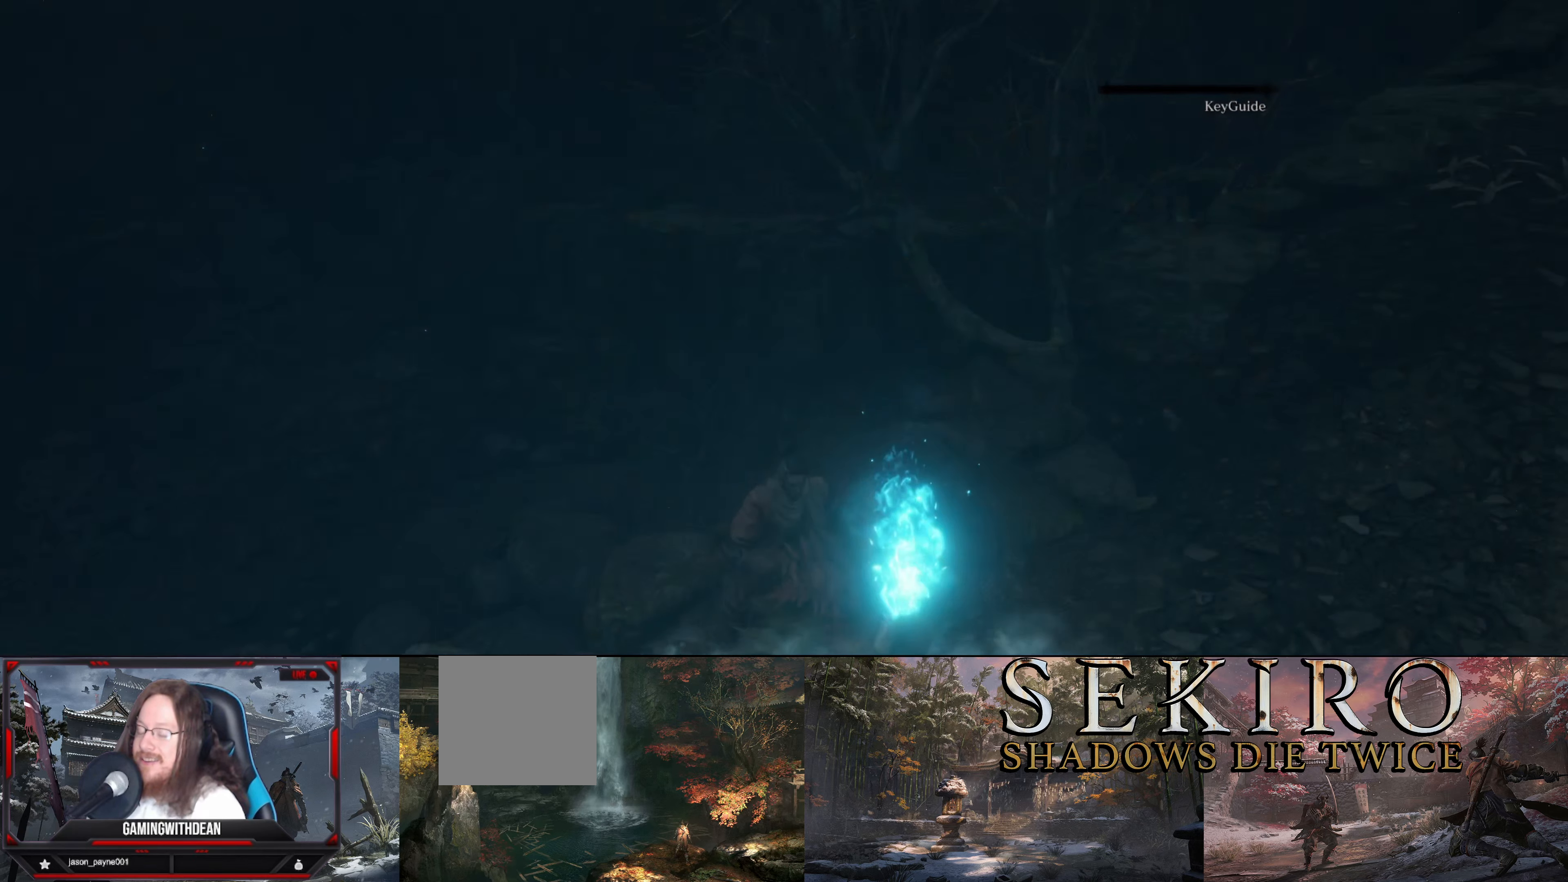
{"buttons": ["B"], "left_stick": "up-left", "right_stick": "center", "events": [[33, "B", "down"], [83, "B", "up"], [267, "B", "down"]]}
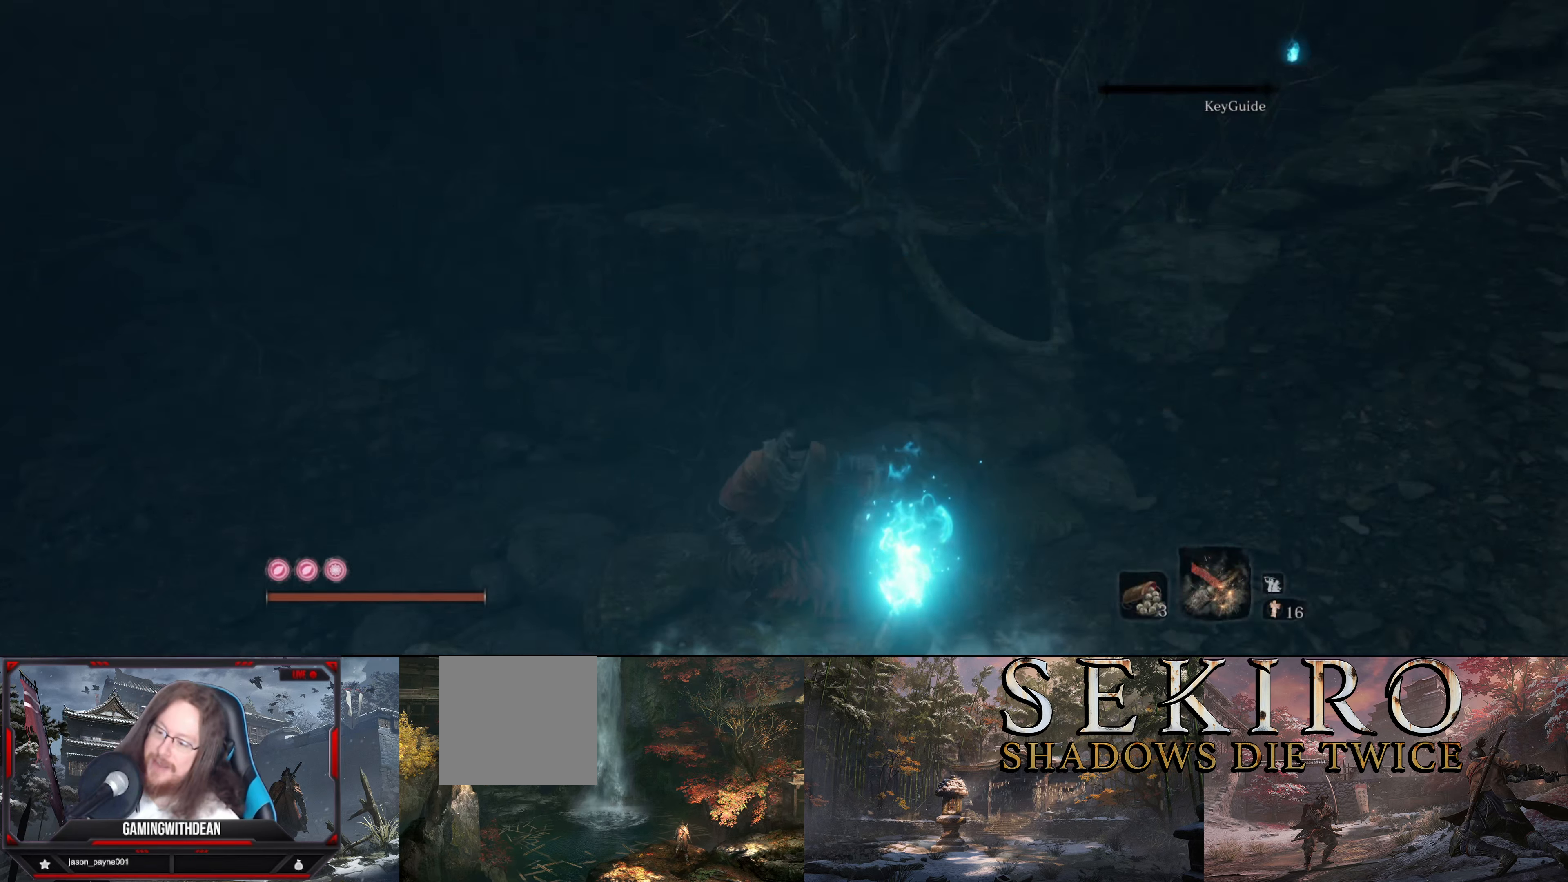
{"buttons": ["B"], "left_stick": "up-left", "right_stick": "center", "events": [[67, "right_stick", "down"], [350, "right_stick", "center"]]}
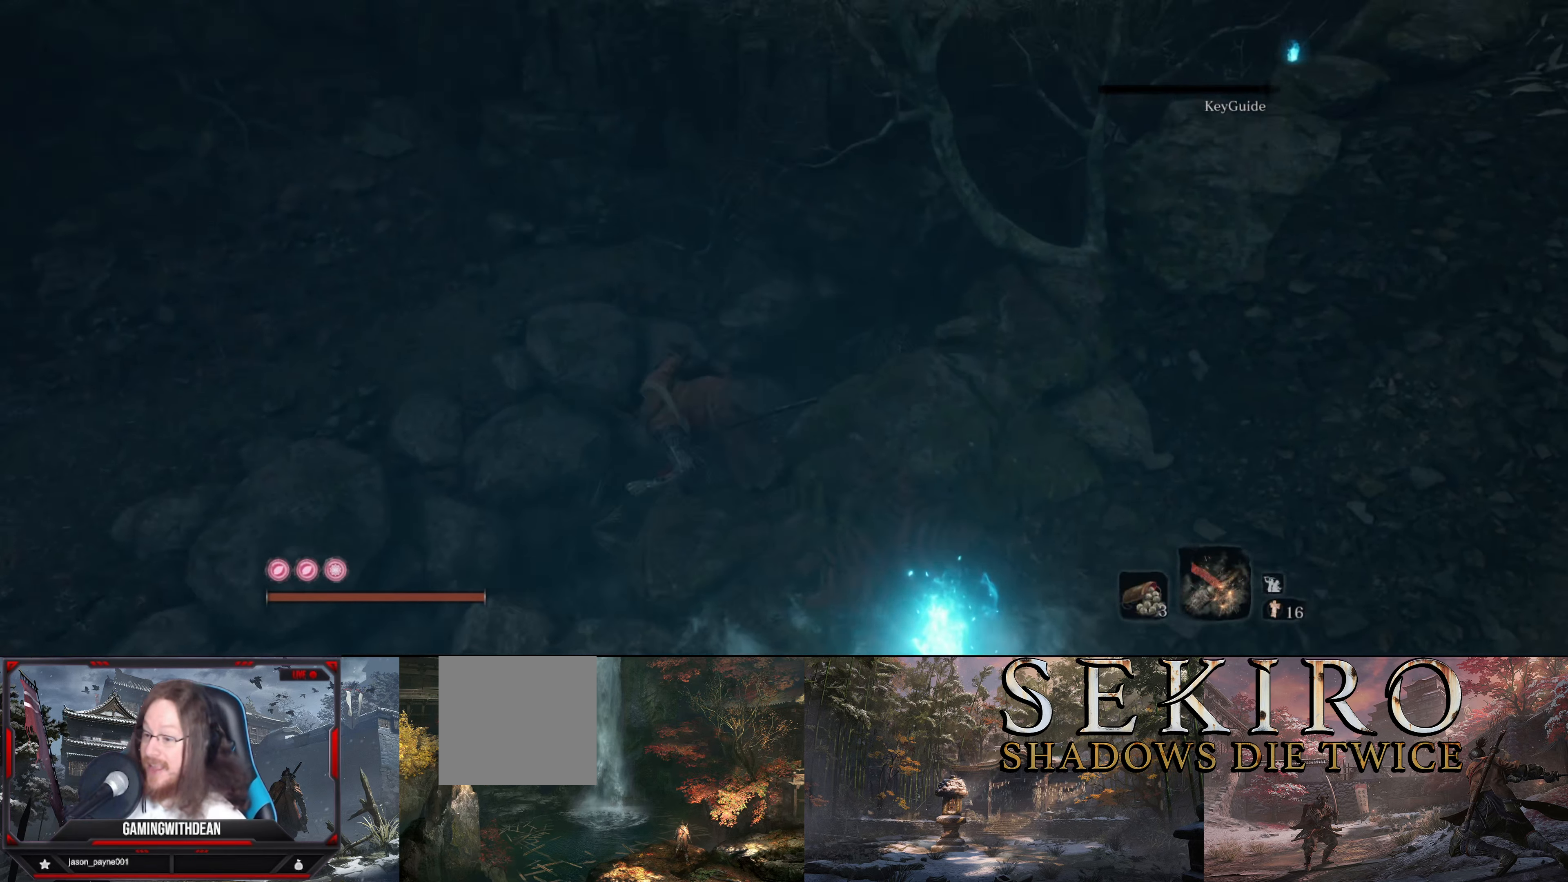
{"buttons": ["B"], "left_stick": "up", "right_stick": "right", "events": [[83, "right_stick", "down-right"], [283, "left_stick", "up"], [483, "right_stick", "right"]]}
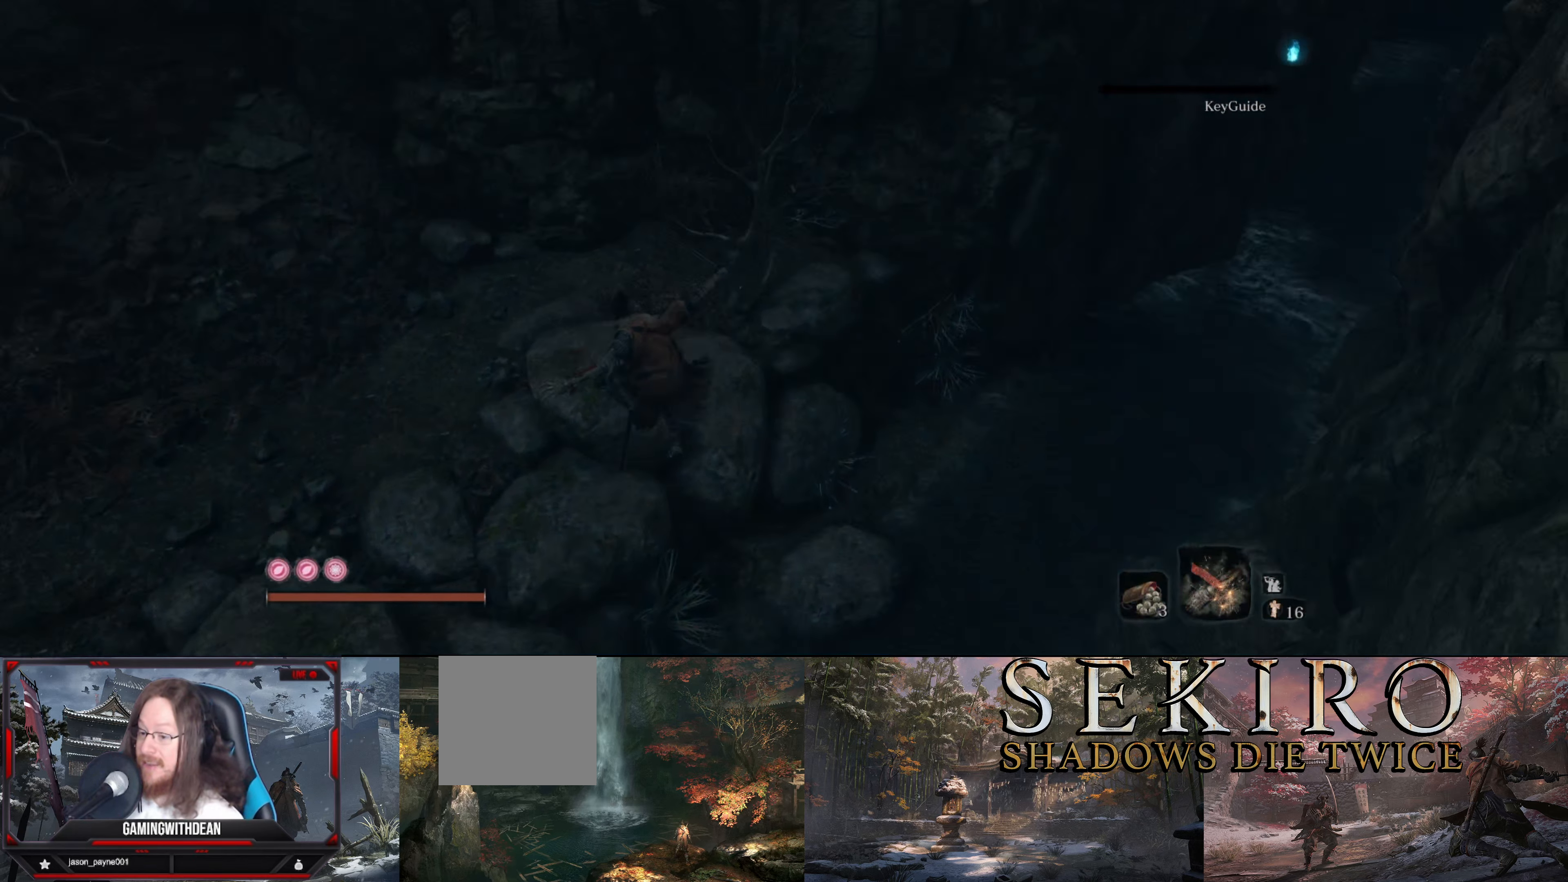
{"buttons": [], "left_stick": "up", "right_stick": "right", "events": [[433, "B", "up"]]}
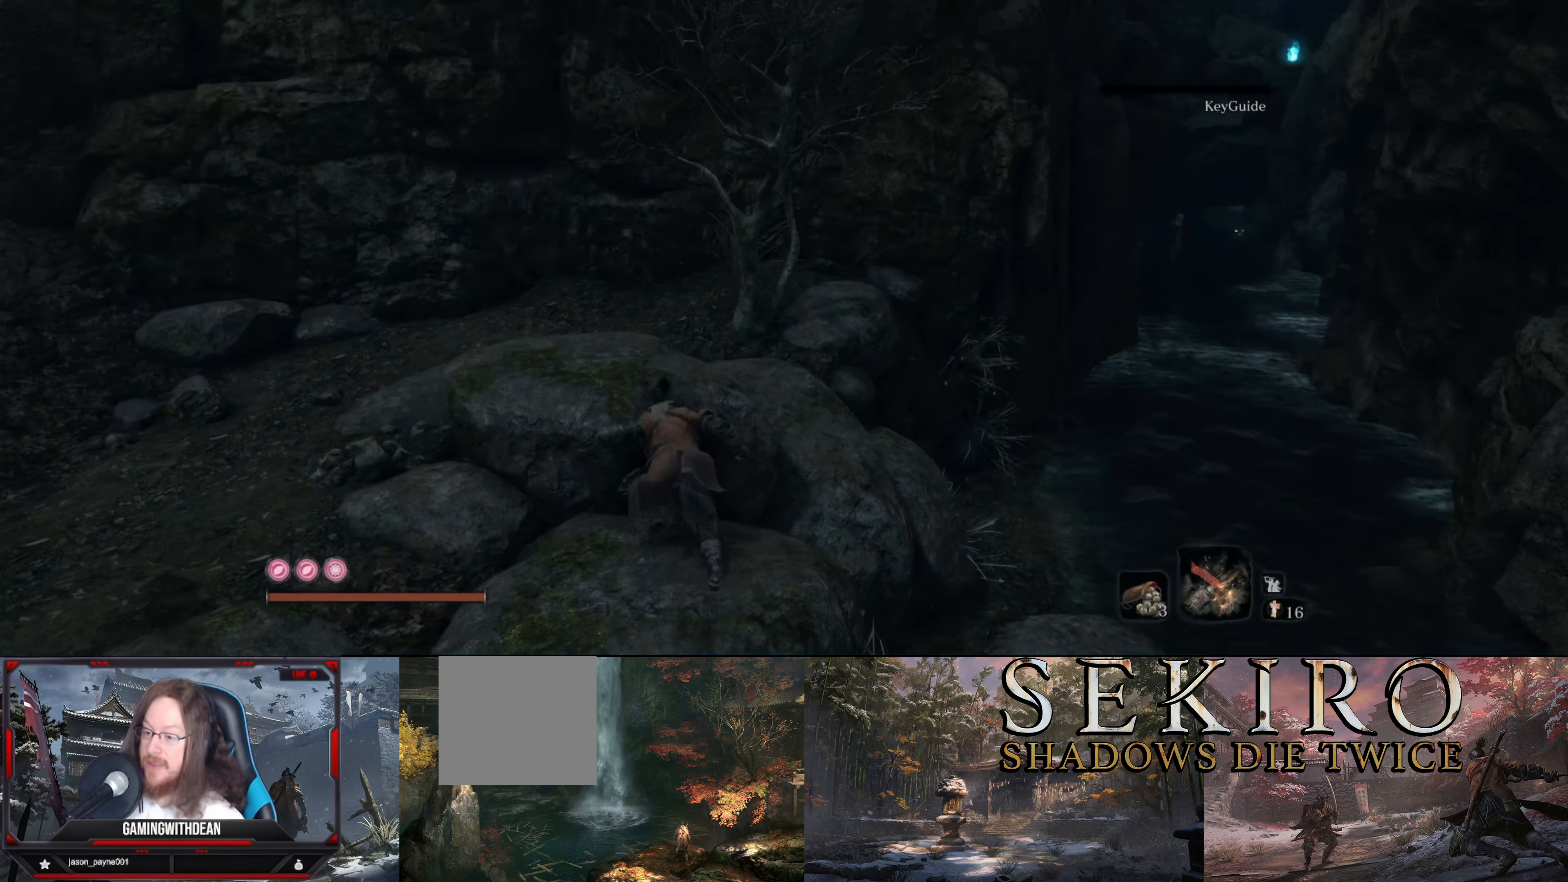
{"buttons": [], "left_stick": "up", "right_stick": "center", "events": [[67, "left_stick", "up-right"], [83, "right_stick", "center"], [200, "left_stick", "up"]]}
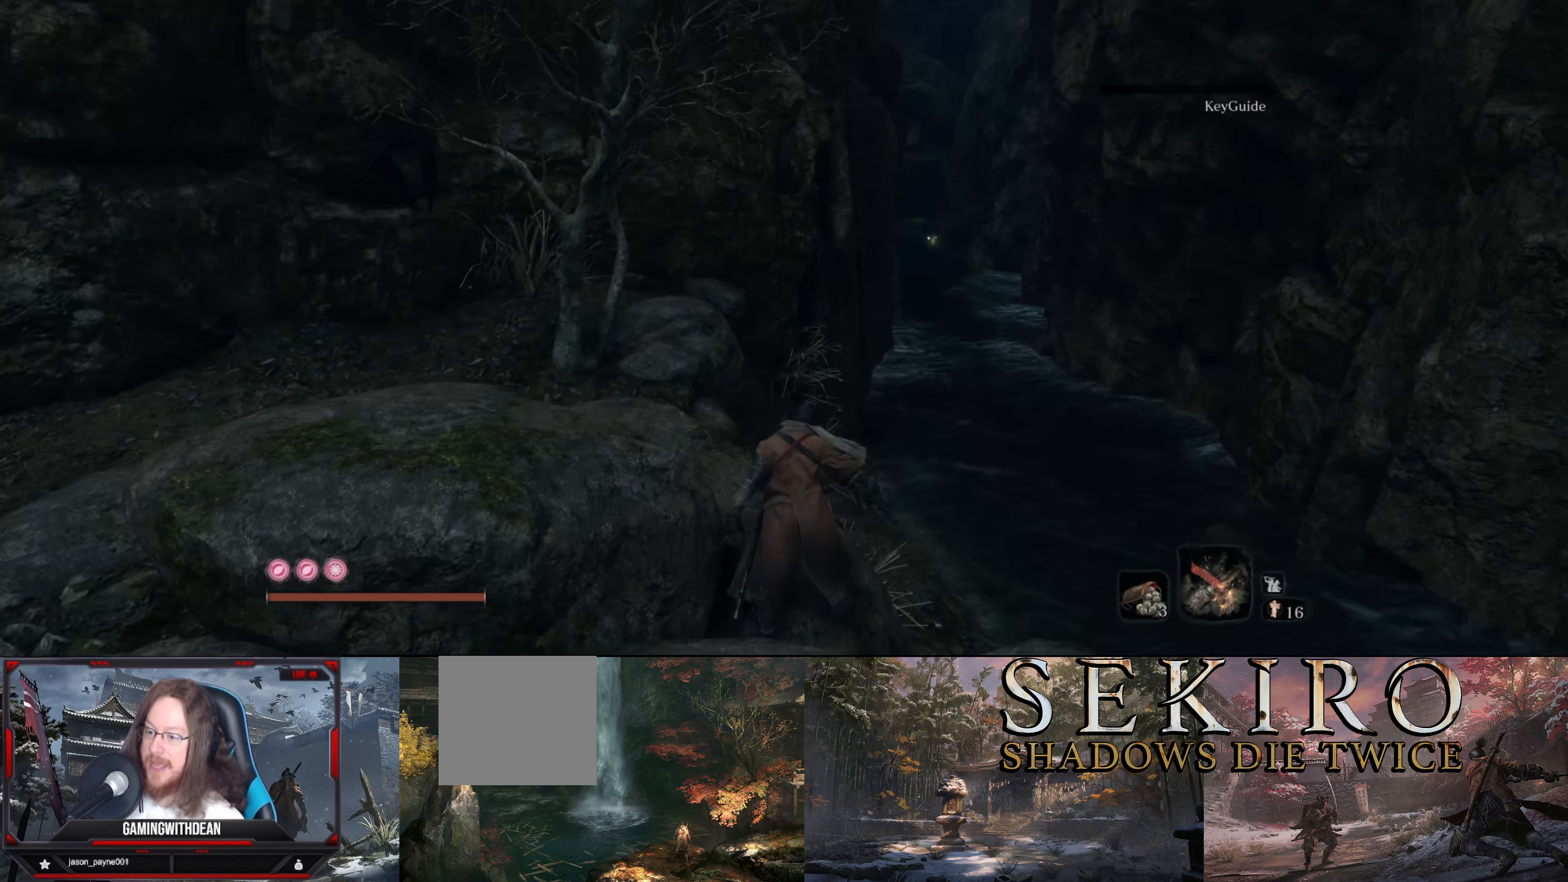
{"buttons": [], "left_stick": "up", "right_stick": "center", "events": []}
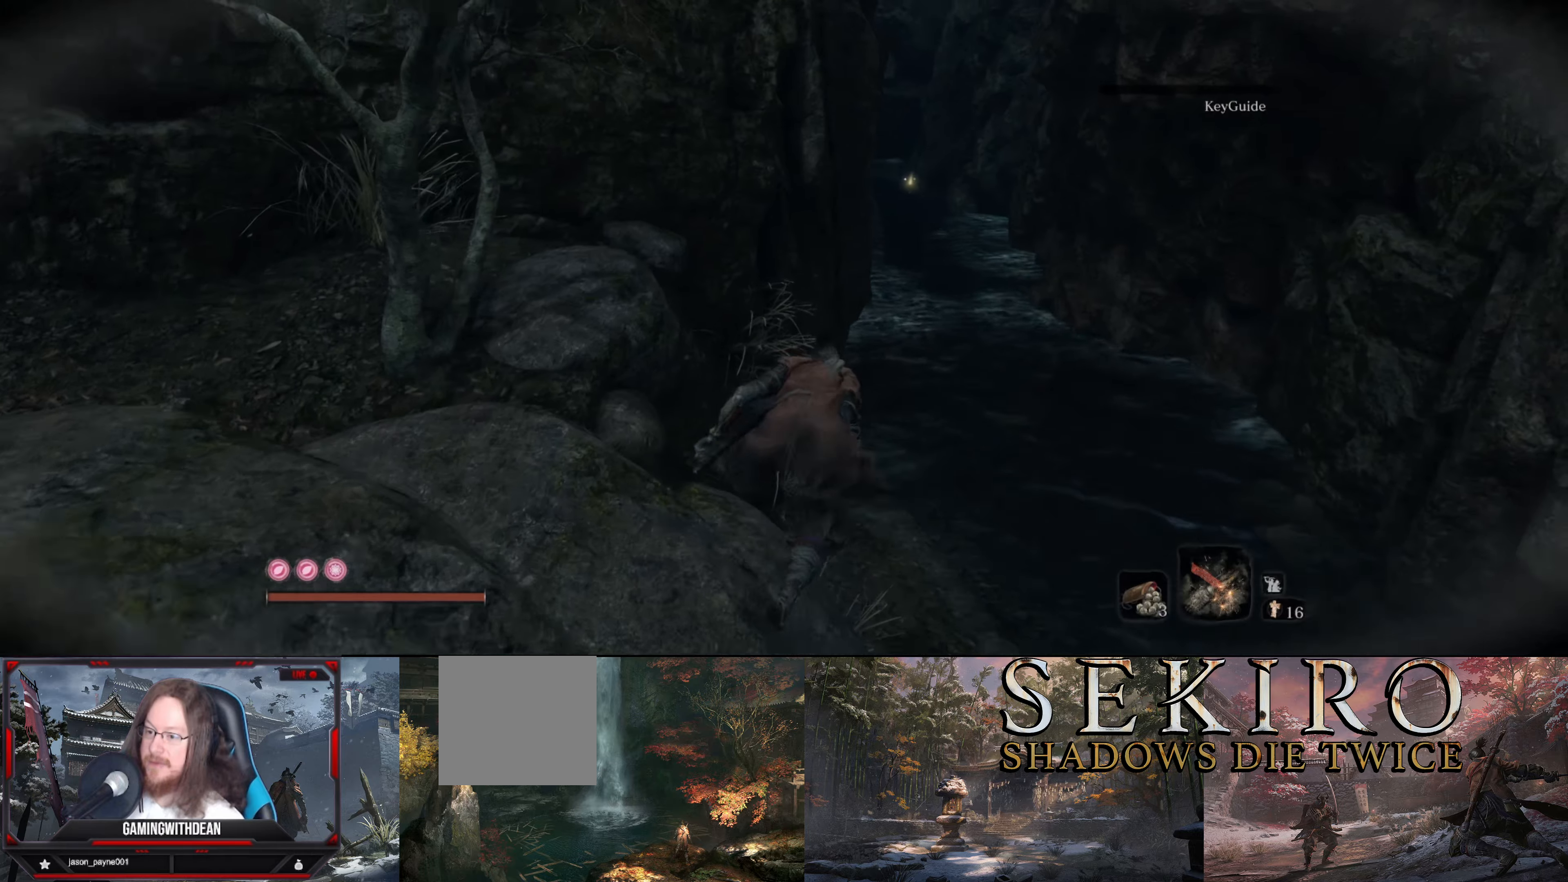
{"buttons": [], "left_stick": "up", "right_stick": "center", "events": []}
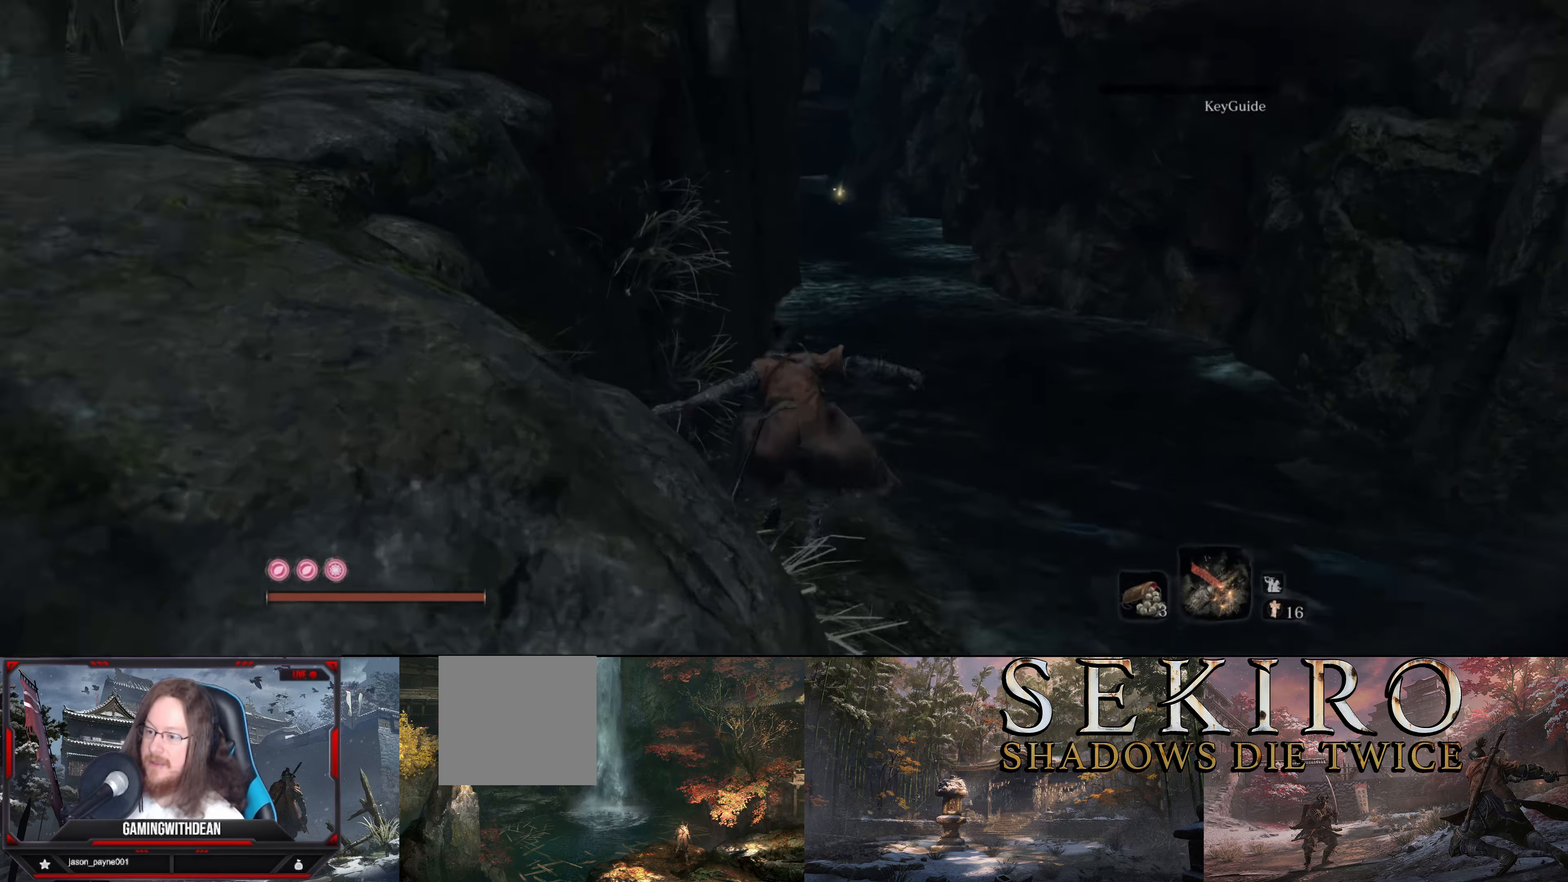
{"buttons": [], "left_stick": "up", "right_stick": "center", "events": []}
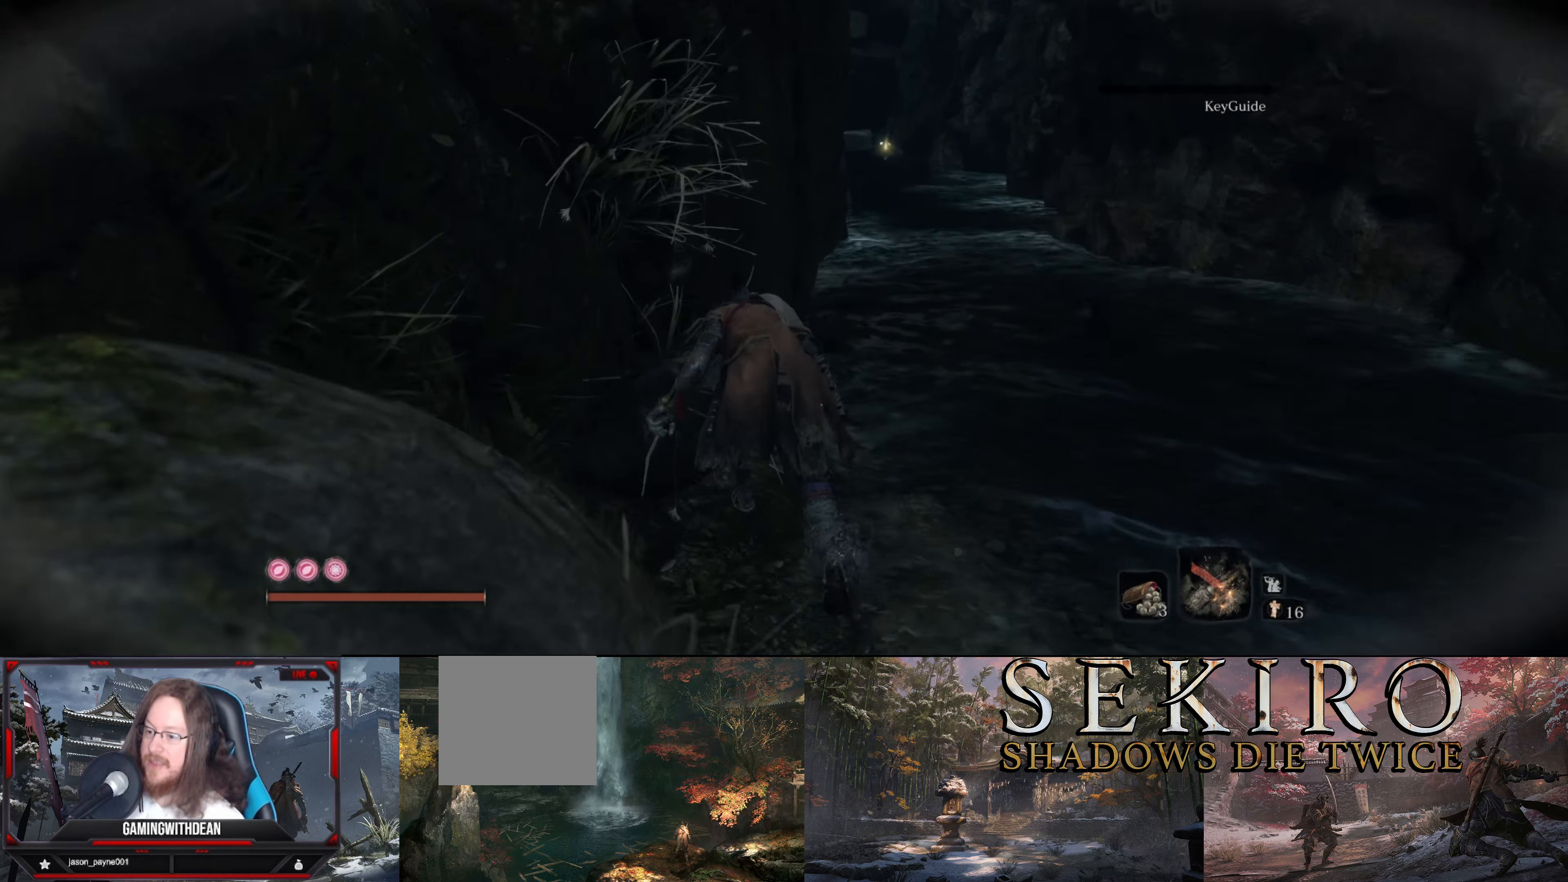
{"buttons": [], "left_stick": "up", "right_stick": "center", "events": []}
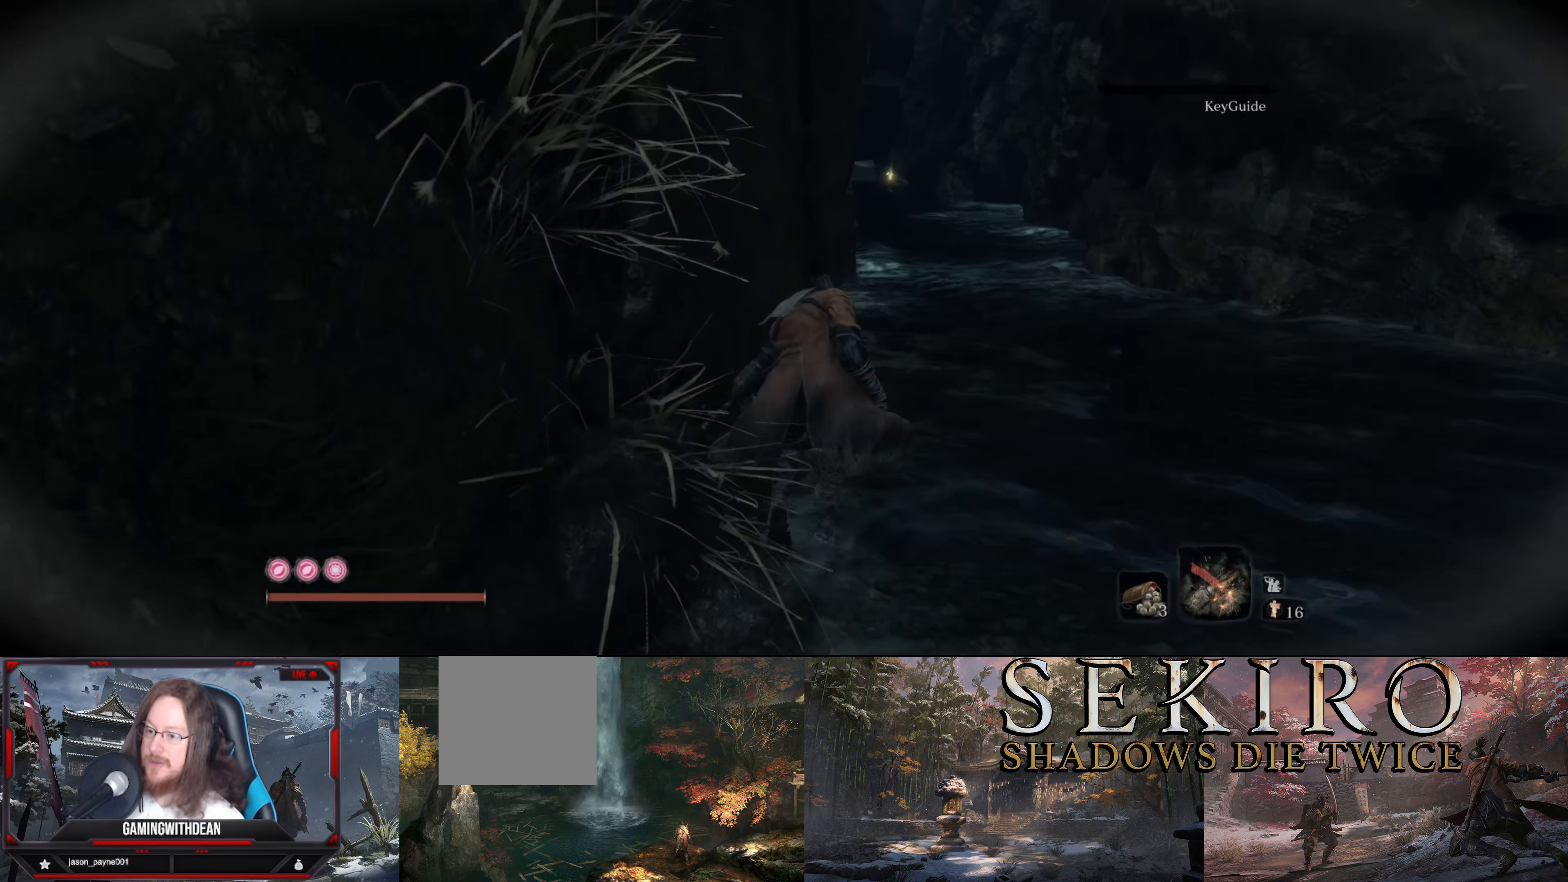
{"buttons": [], "left_stick": "up", "right_stick": "center", "events": []}
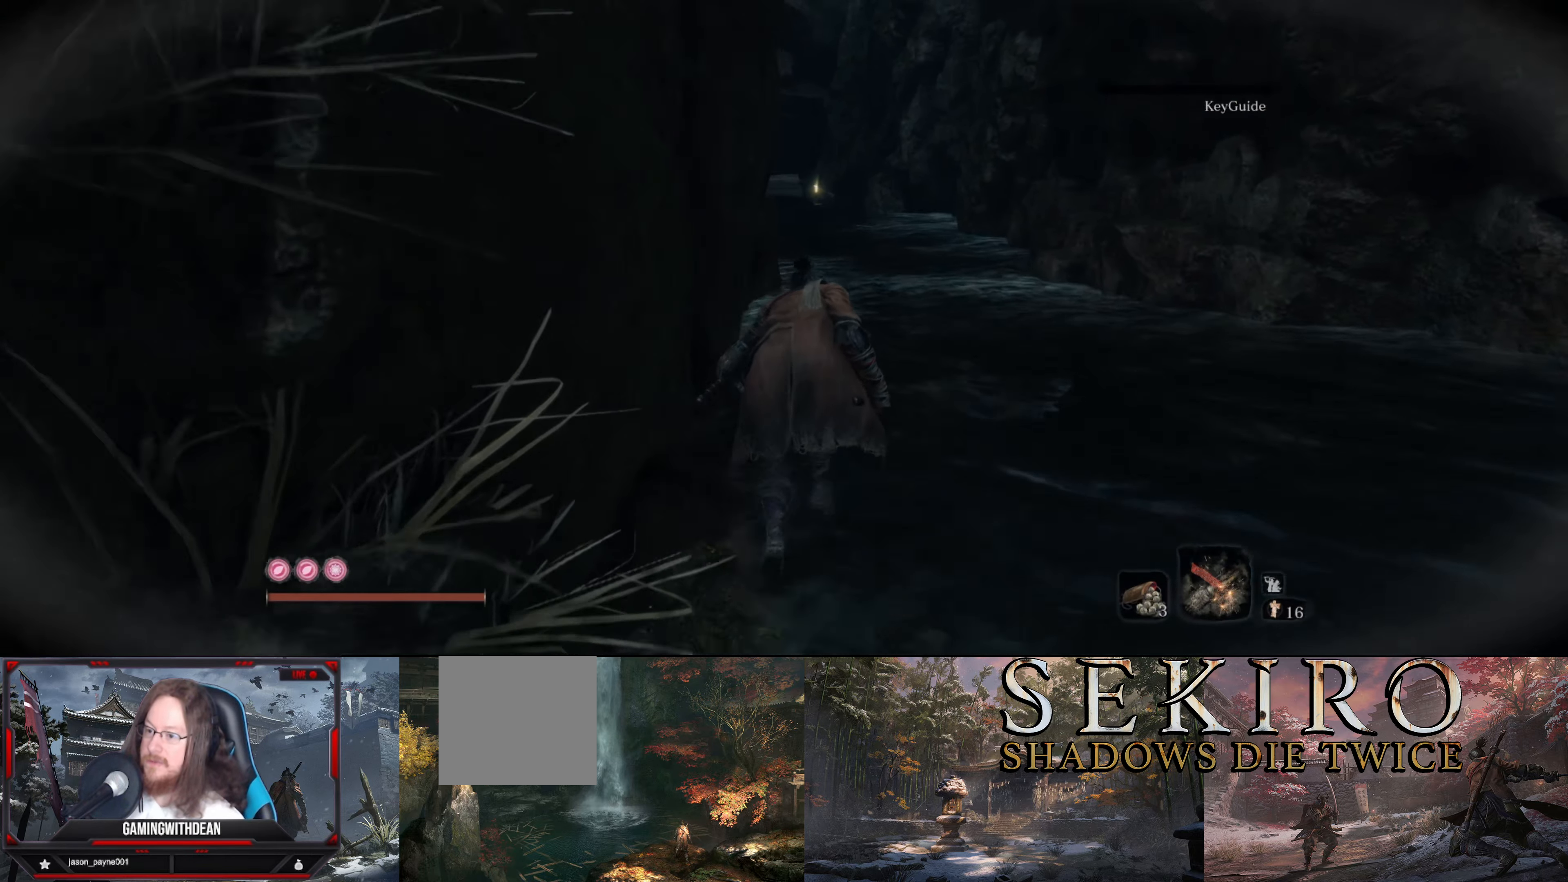
{"buttons": [], "left_stick": "up", "right_stick": "center", "events": []}
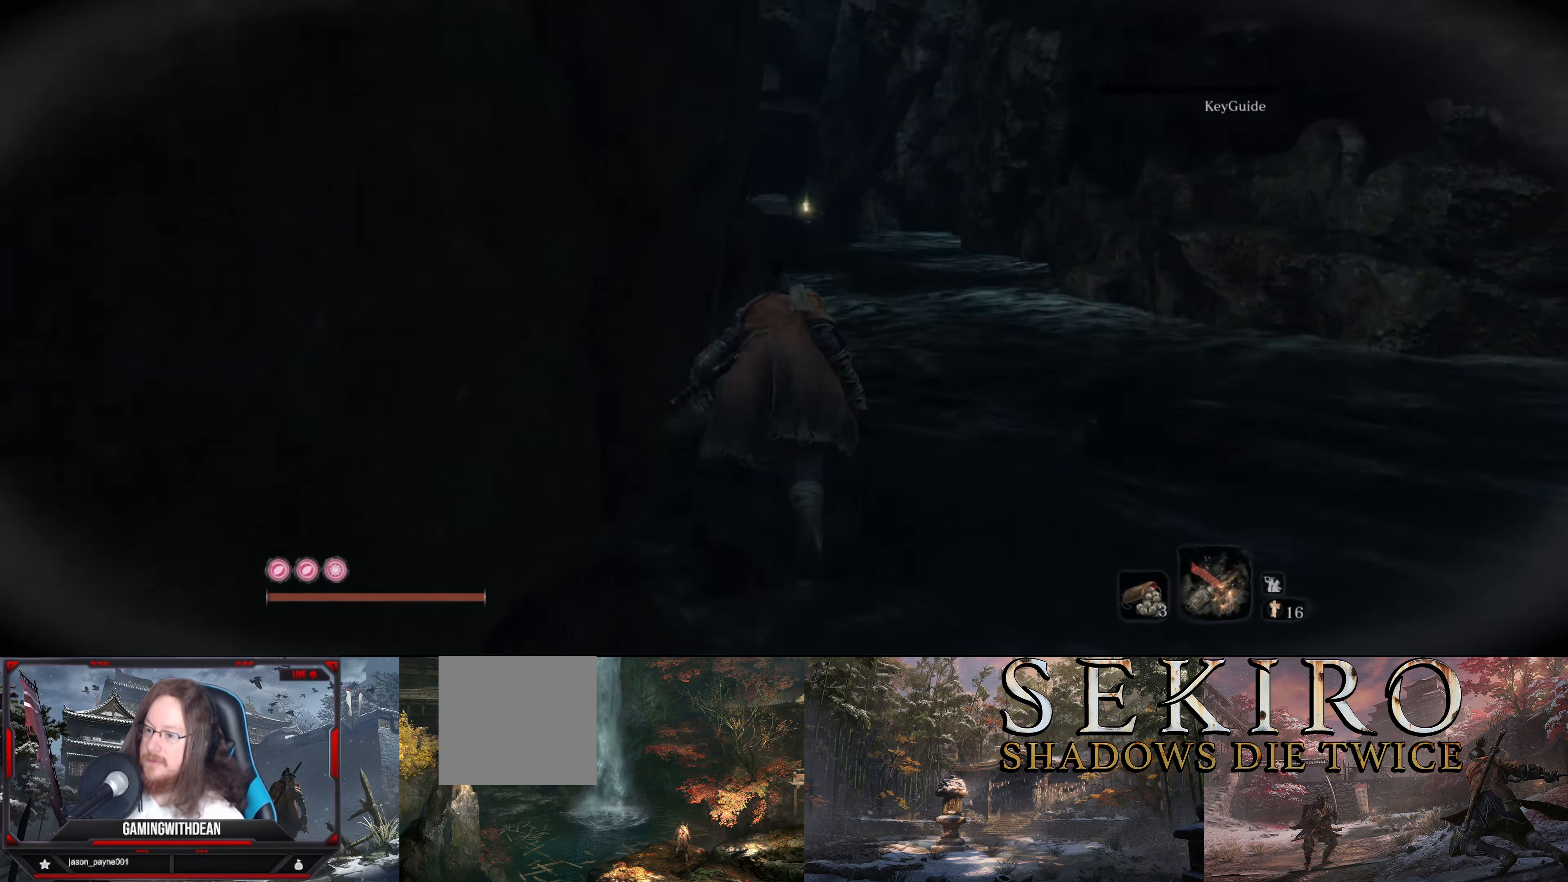
{"buttons": [], "left_stick": "up", "right_stick": "center", "events": []}
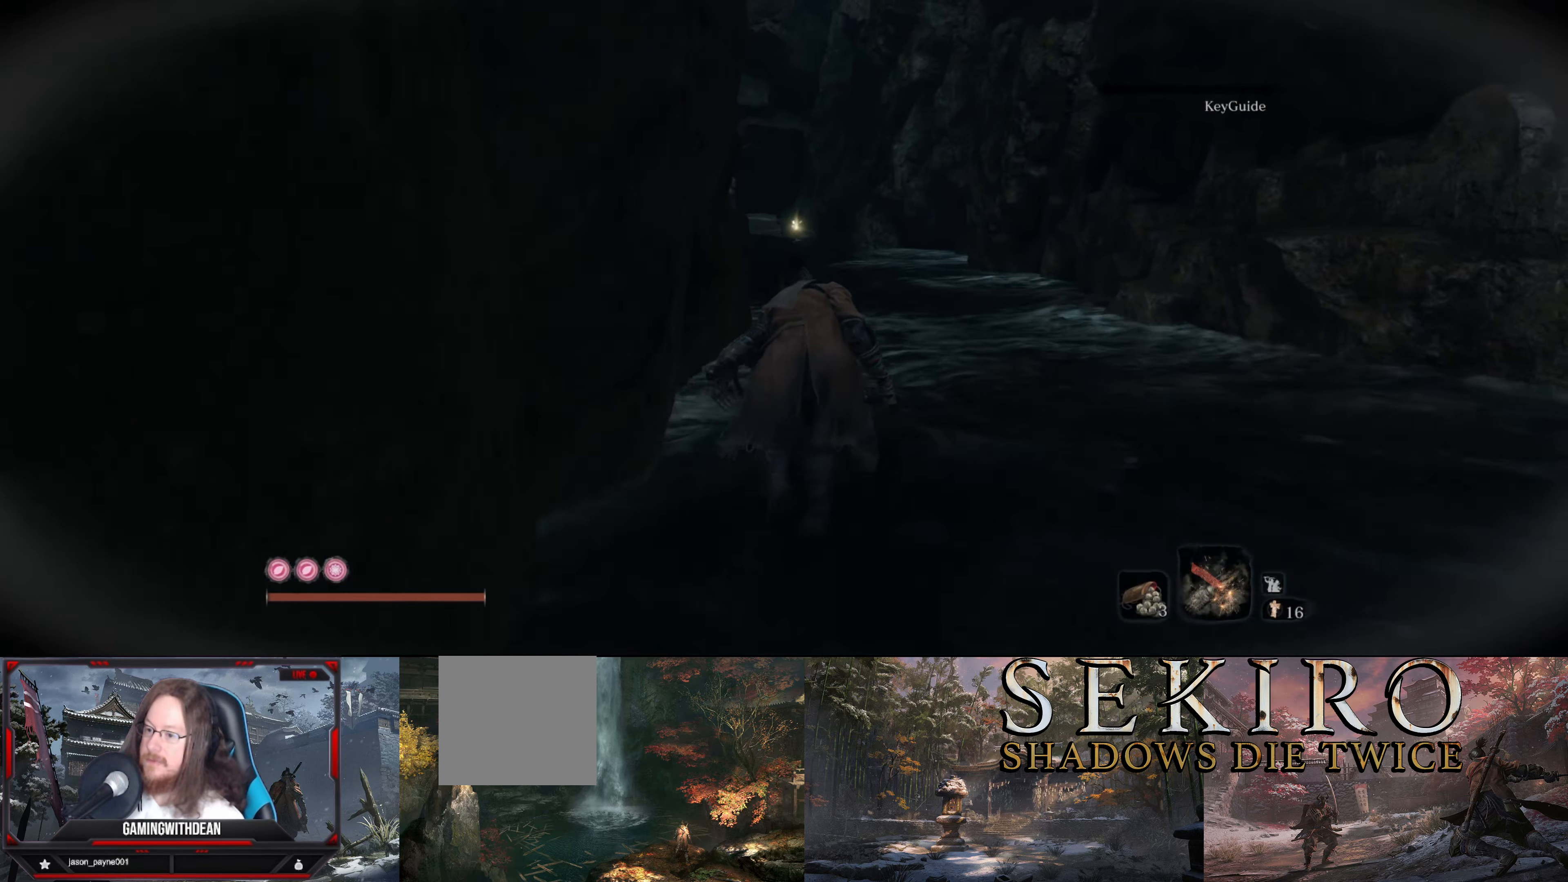
{"buttons": [], "left_stick": "up", "right_stick": "center", "events": []}
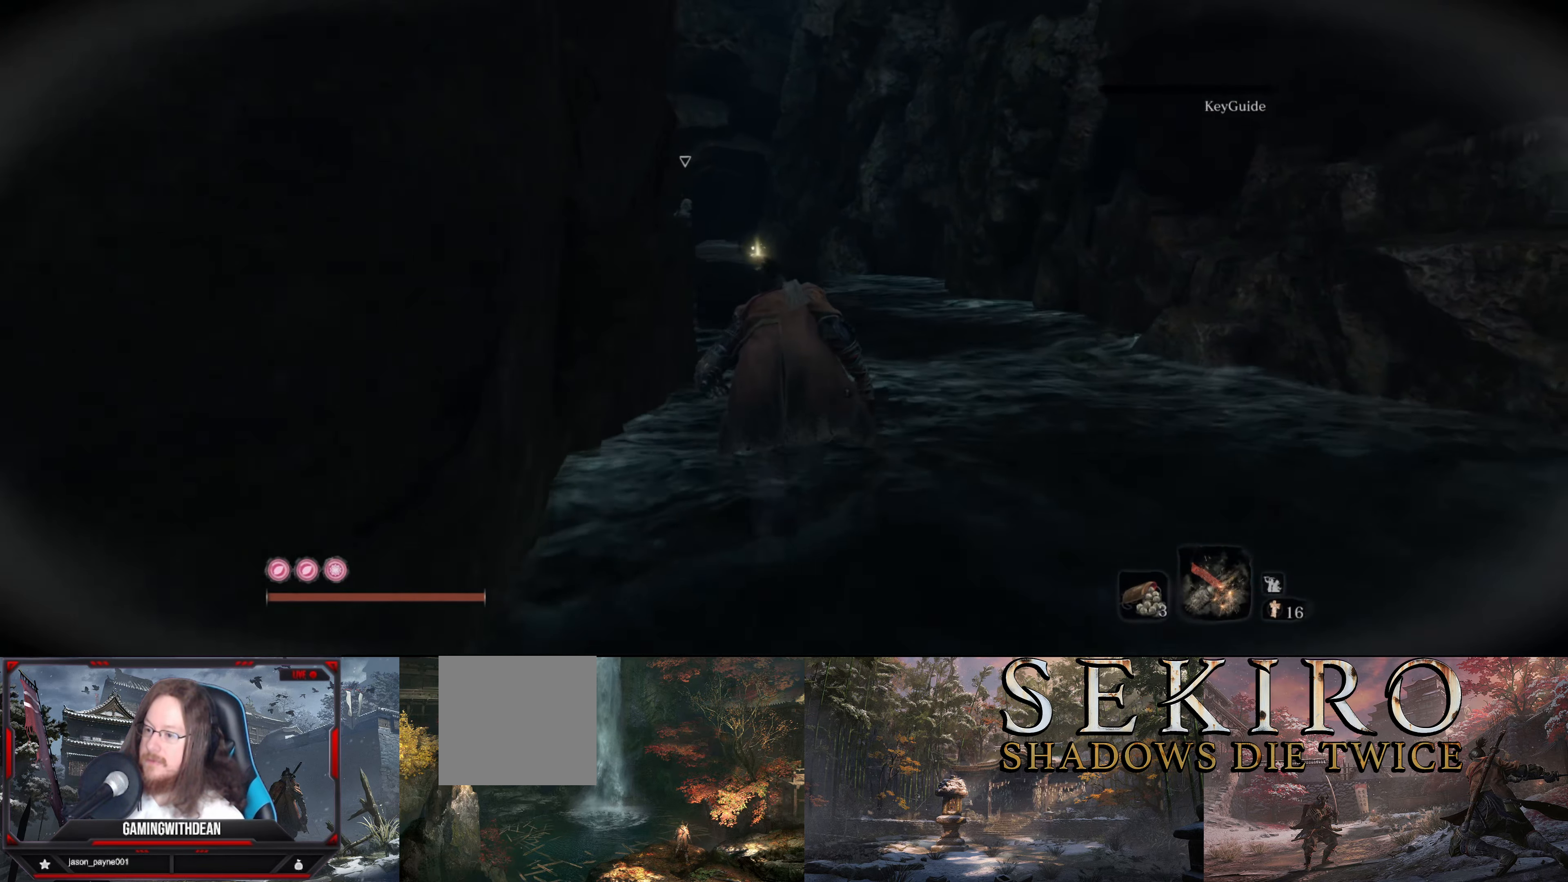
{"buttons": [], "left_stick": "up", "right_stick": "center", "events": []}
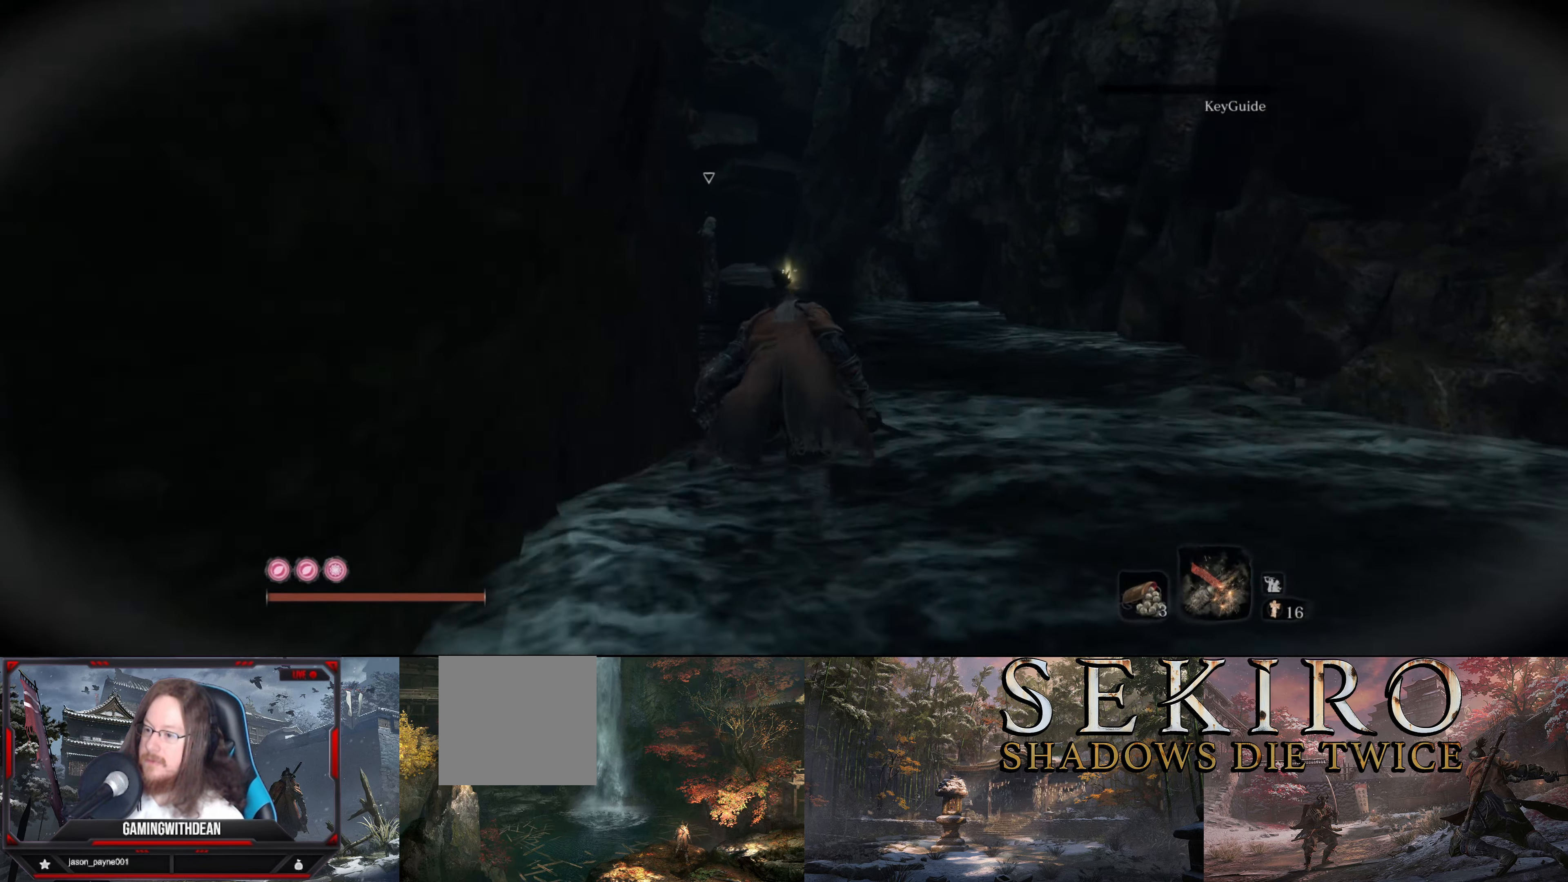
{"buttons": [], "left_stick": "up", "right_stick": "center", "events": []}
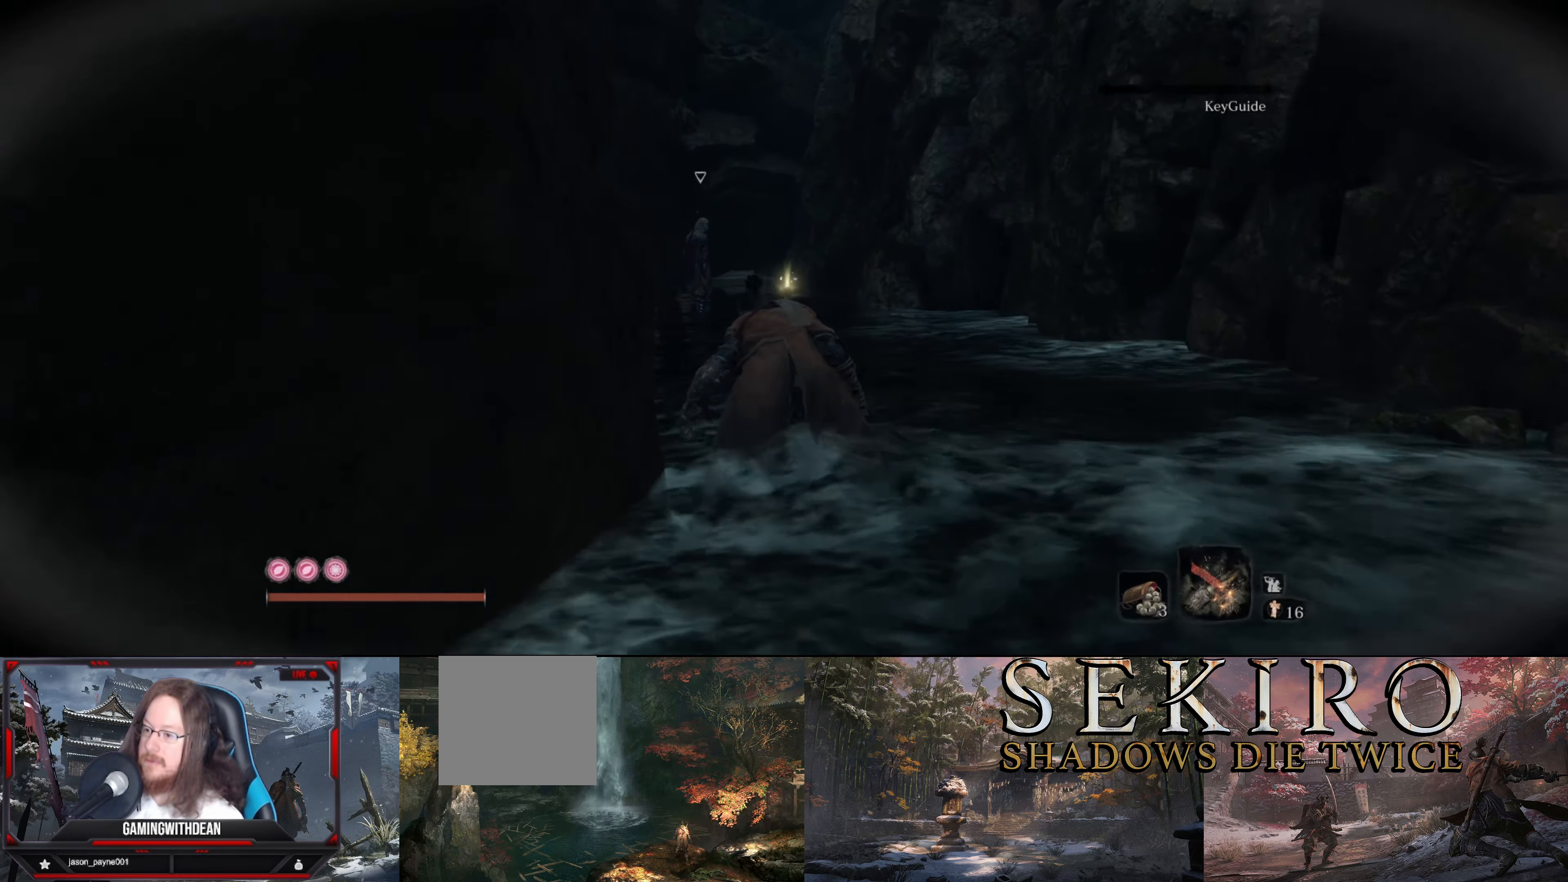
{"buttons": [], "left_stick": "up", "right_stick": "center", "events": []}
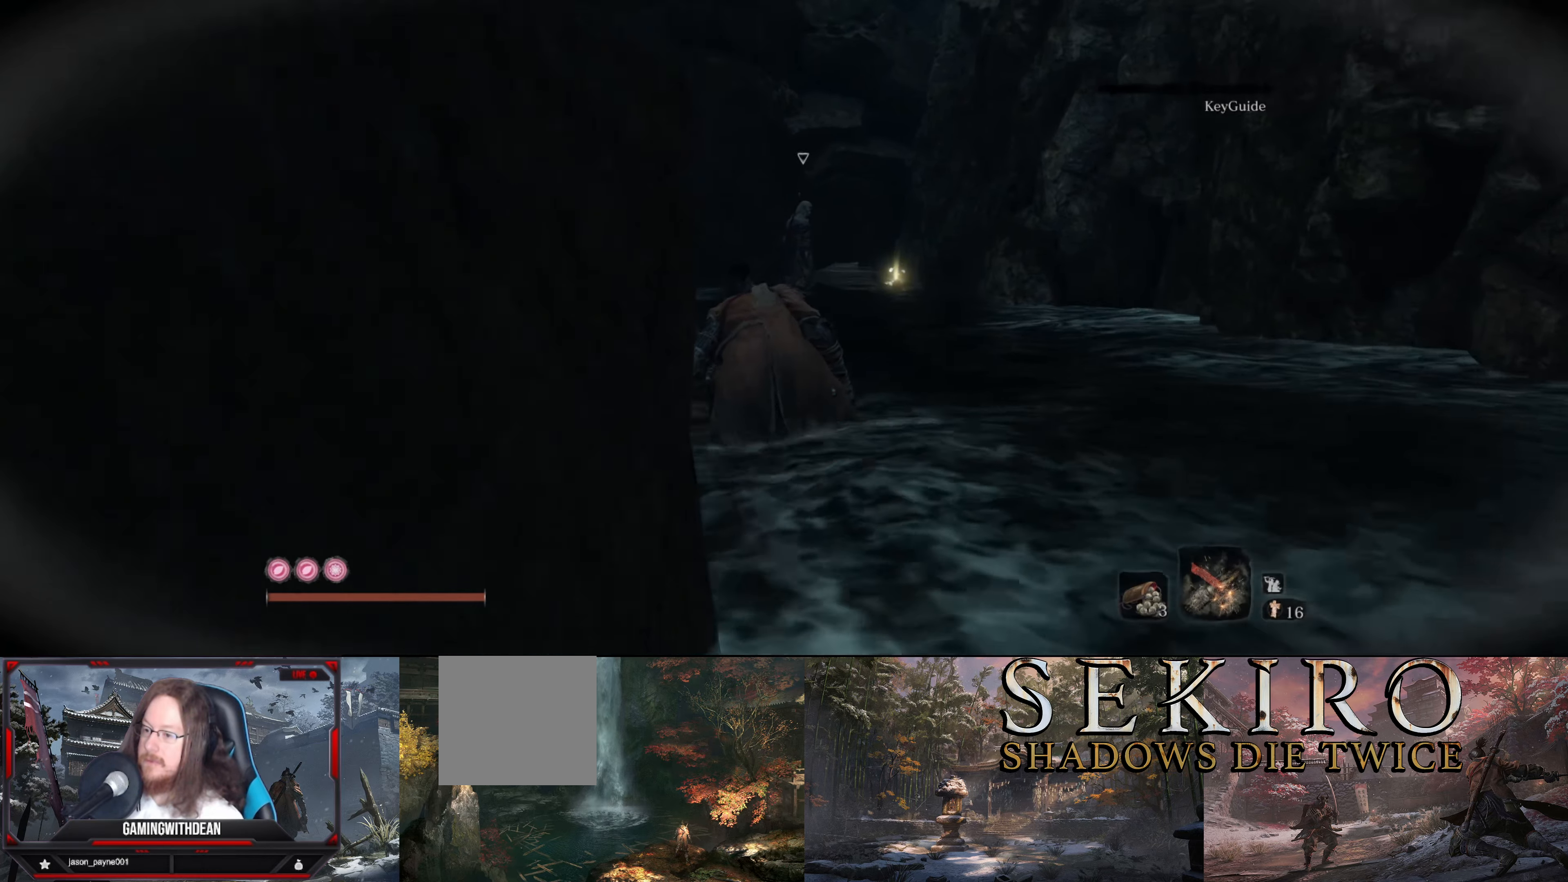
{"buttons": [], "left_stick": "up", "right_stick": "center", "events": []}
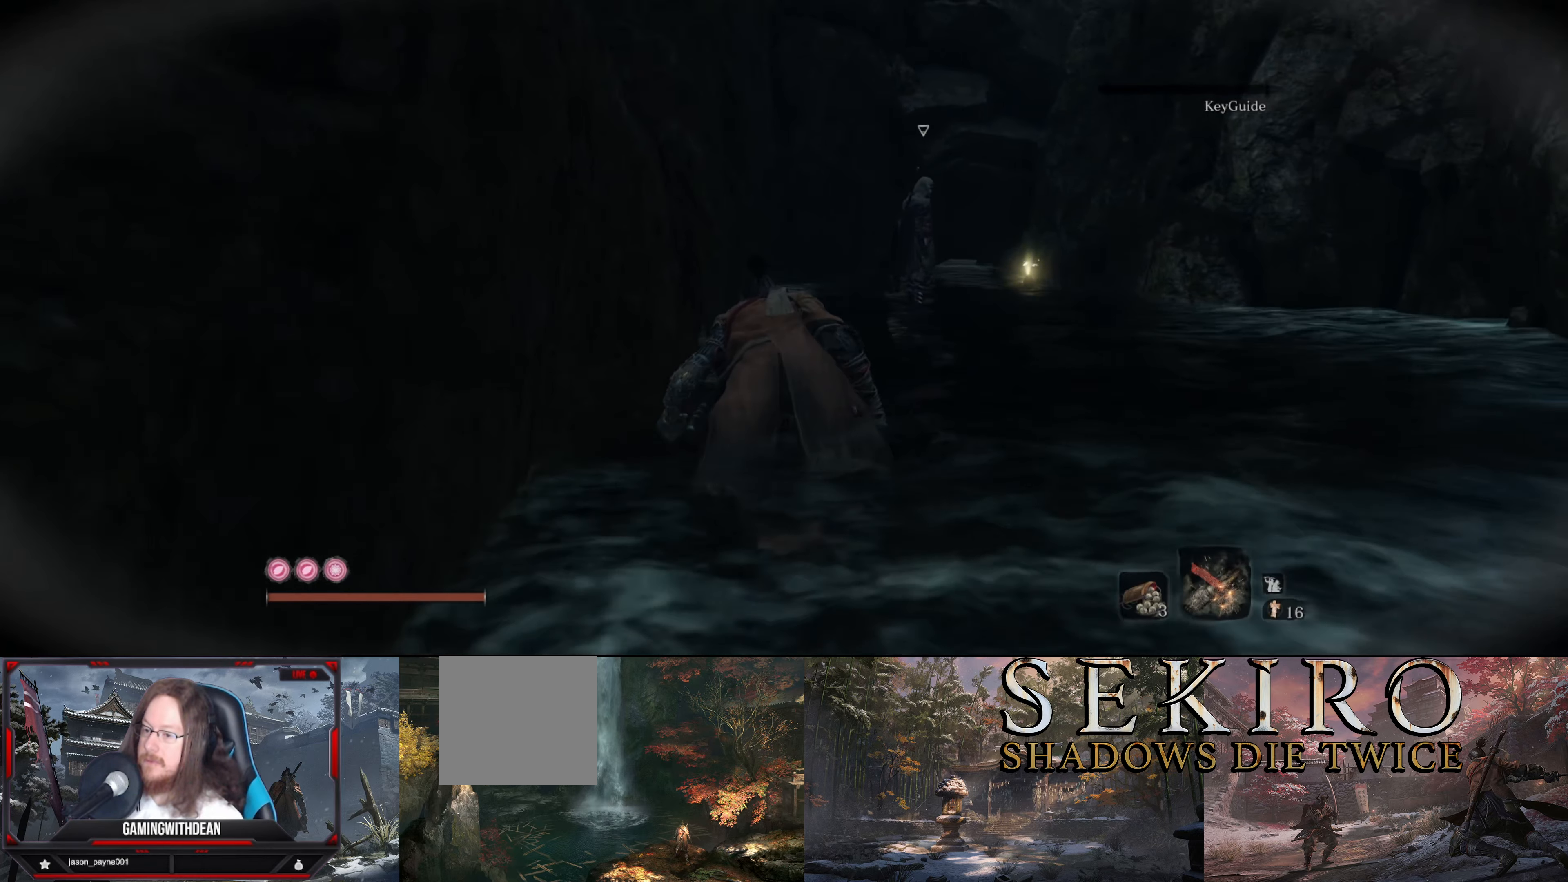
{"buttons": [], "left_stick": "up", "right_stick": "center", "events": []}
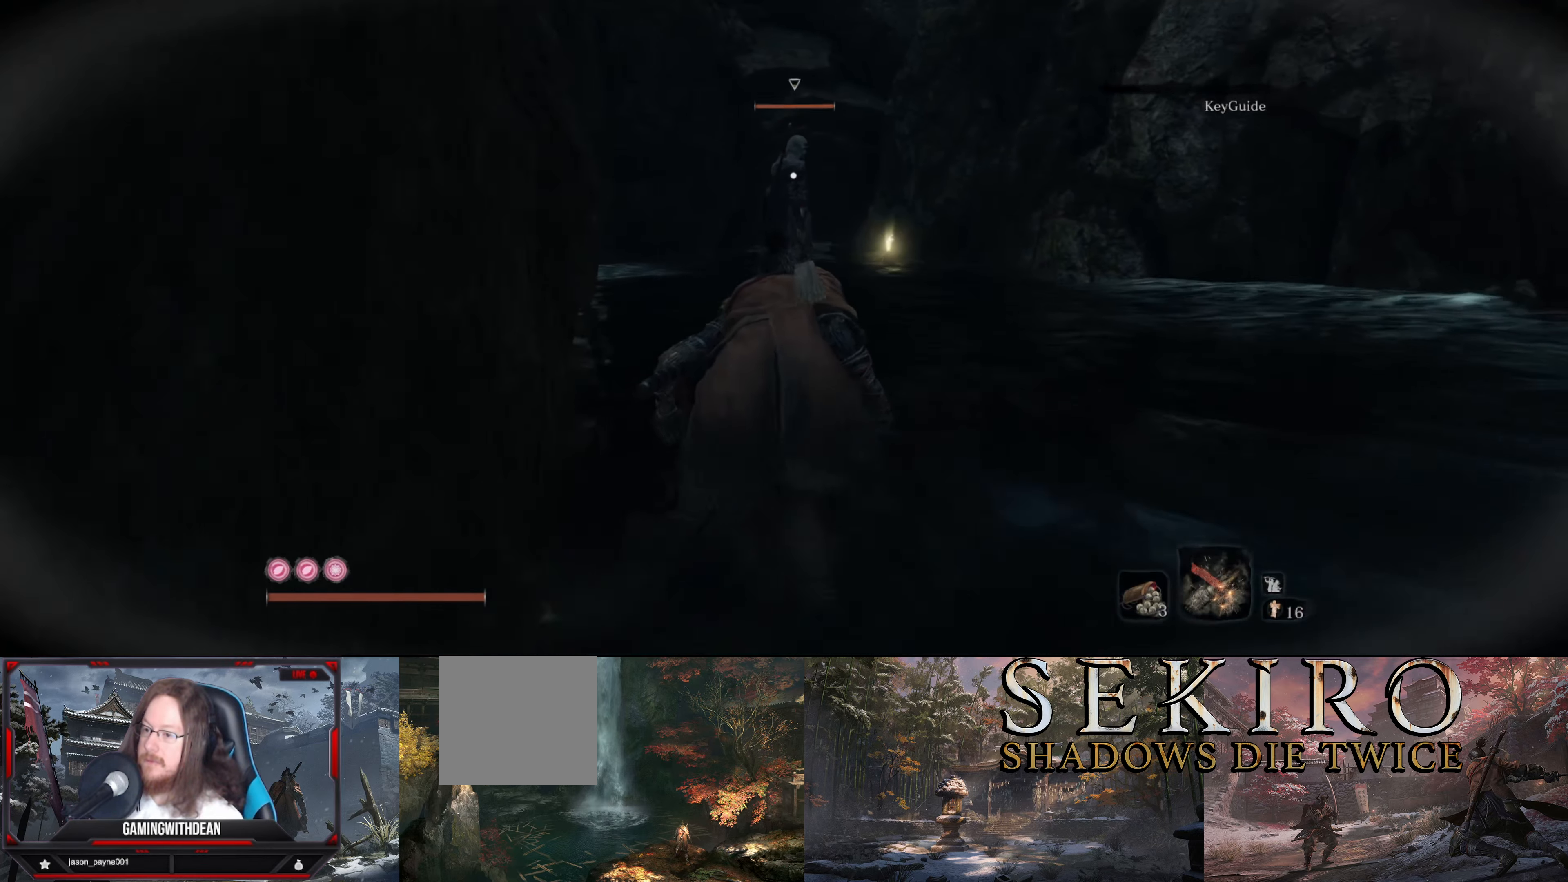
{"buttons": [], "left_stick": "up", "right_stick": "center", "events": []}
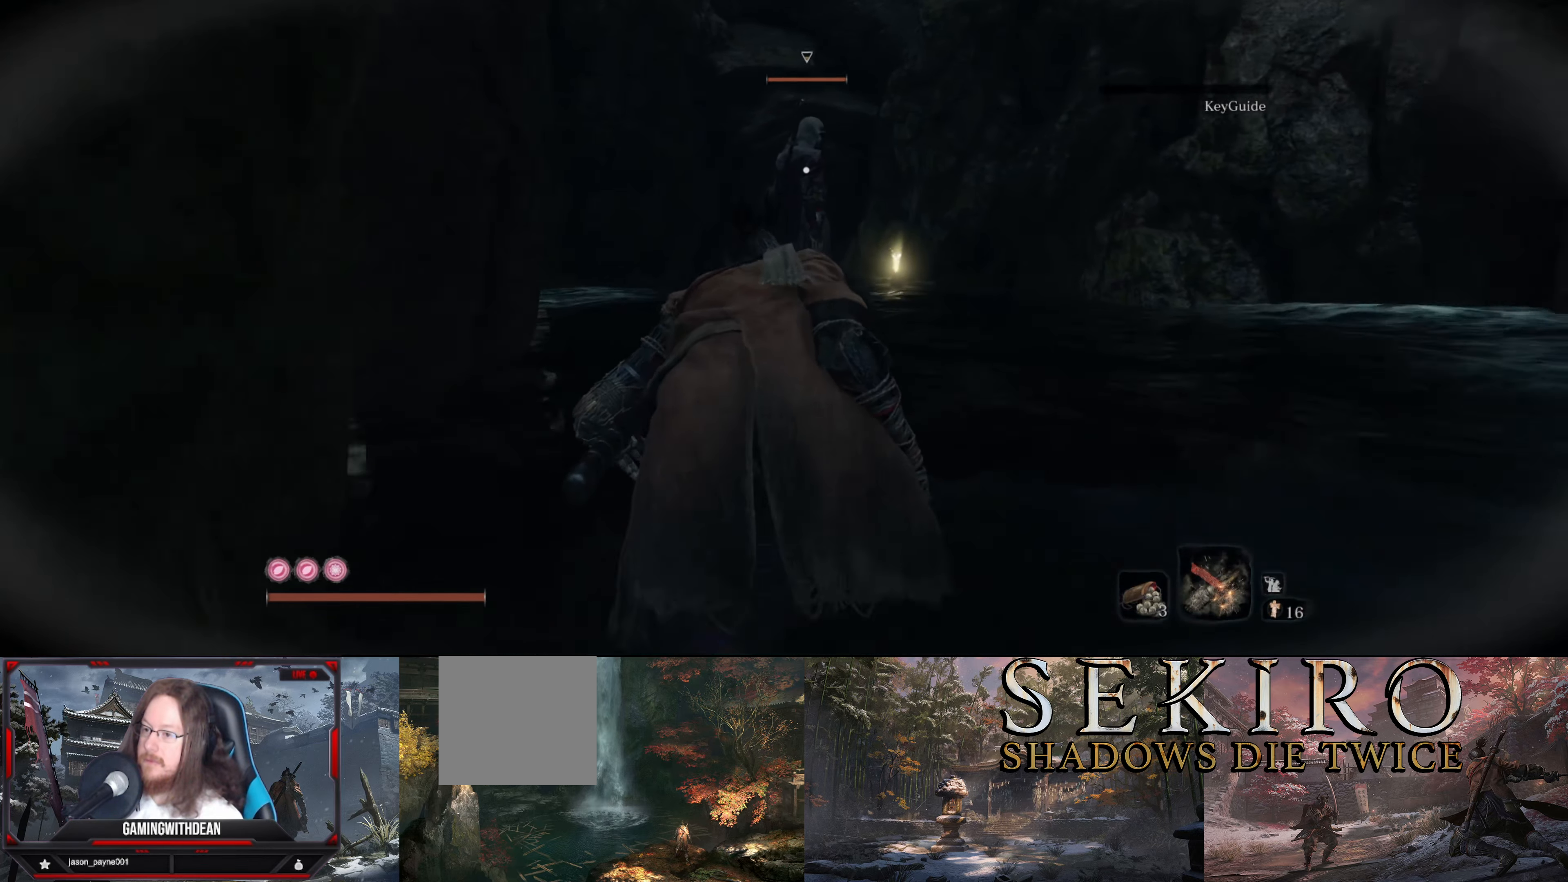
{"buttons": [], "left_stick": "up", "right_stick": "center", "events": []}